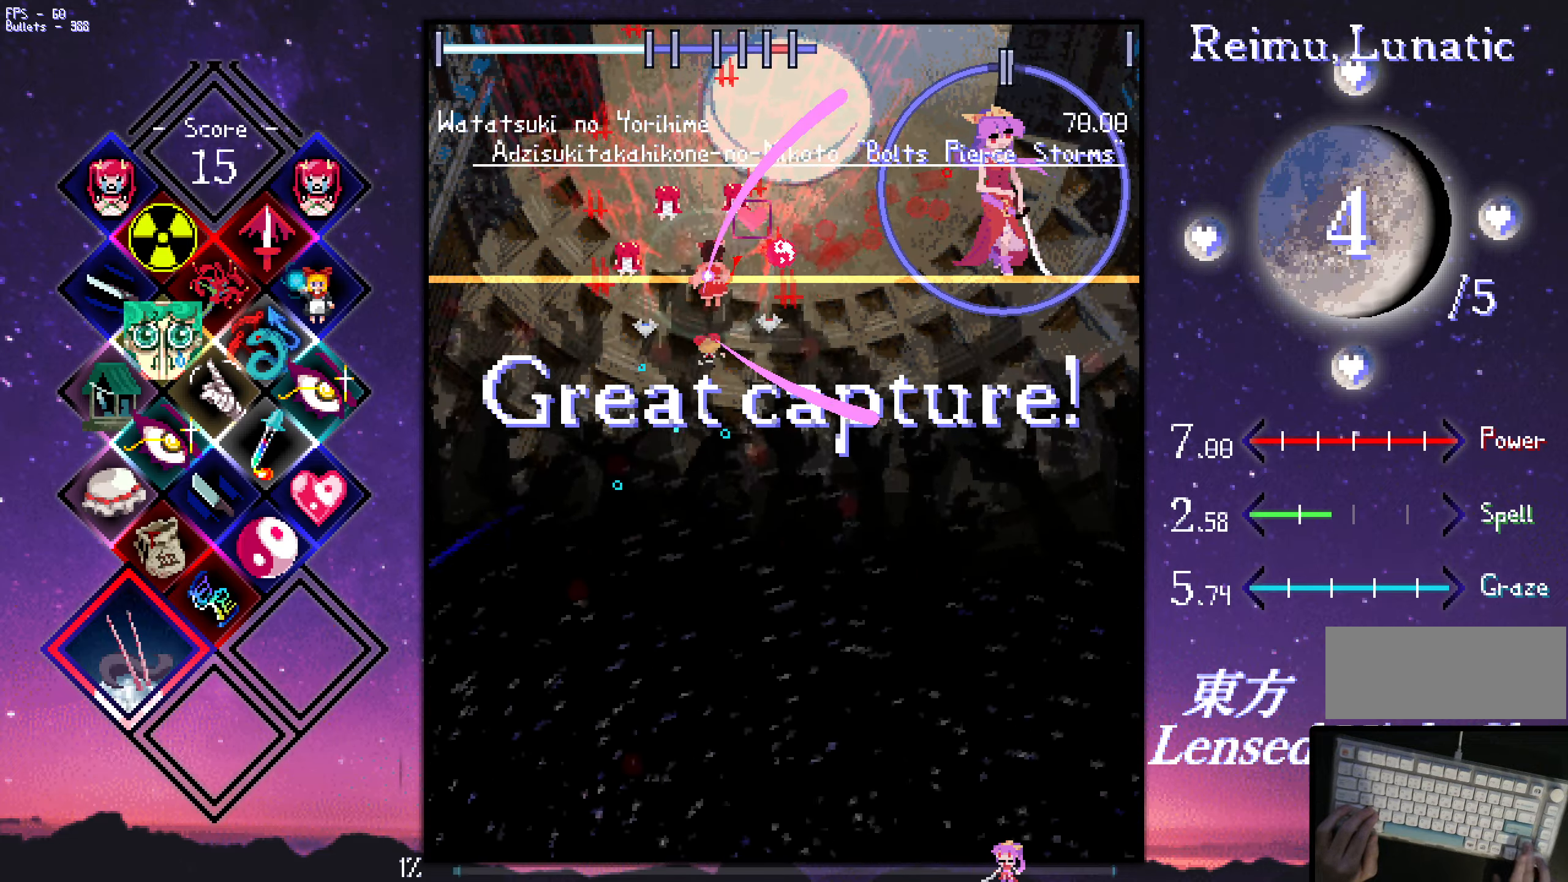
Gameplay with keyboard; each line is a JSON object with the keys held at the frame after it. "events" lists presses ("down") and releases ("up") of "a", "c", "ctrl", "d", "down", "f", "left", "right", "s", "shift", "space", "up", "v", "x" and "z" between this image and that frame as [ms after this image, input, new state], when the widget could be followed in between. No other keys are recorded. Mouse input is not recorded.
{"keys": ["down", "right", "z"], "events": [[66, "down", "down"], [66, "shift", "up"]]}
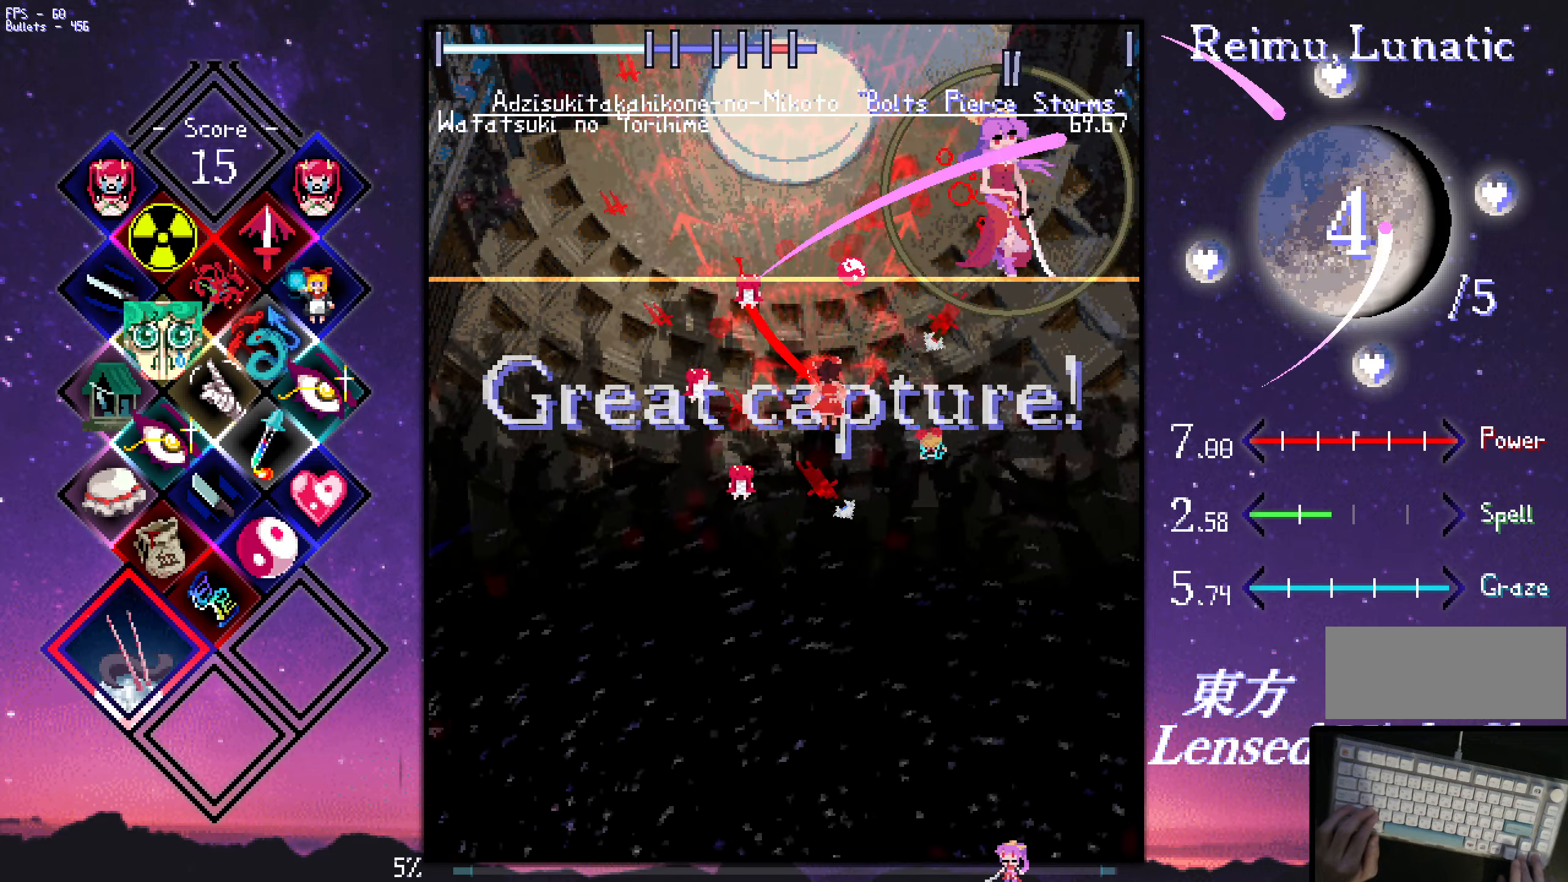
{"keys": ["down", "z"], "events": [[432, "right", "up"]]}
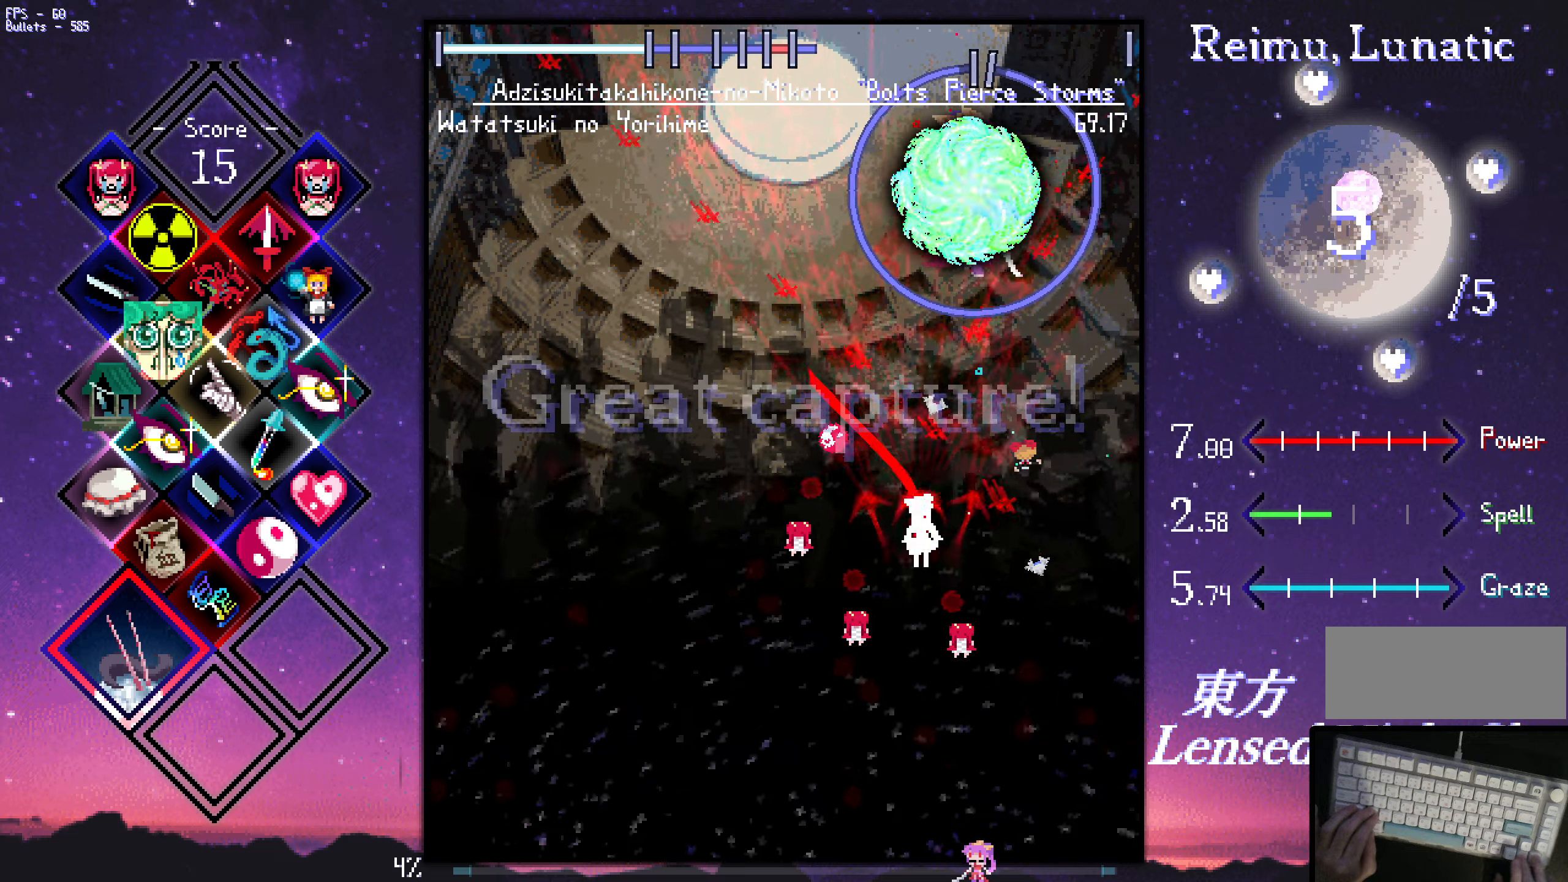
{"keys": ["down", "left", "shift", "z"], "events": [[67, "shift", "down"], [117, "left", "down"]]}
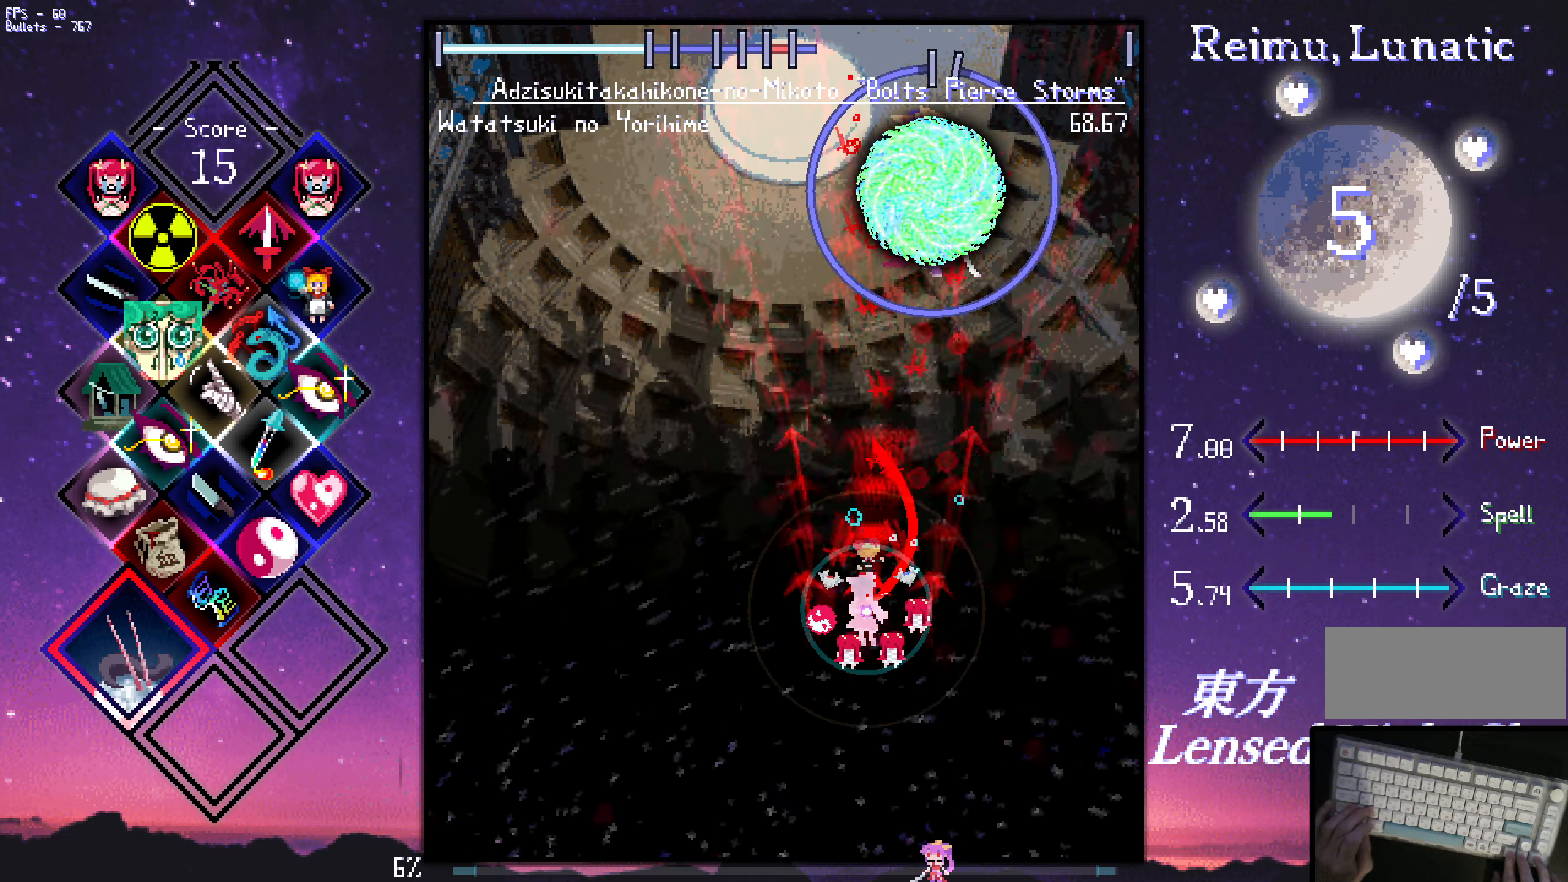
{"keys": ["left", "shift", "z"], "events": [[100, "left", "up"], [183, "down", "up"], [283, "left", "down"]]}
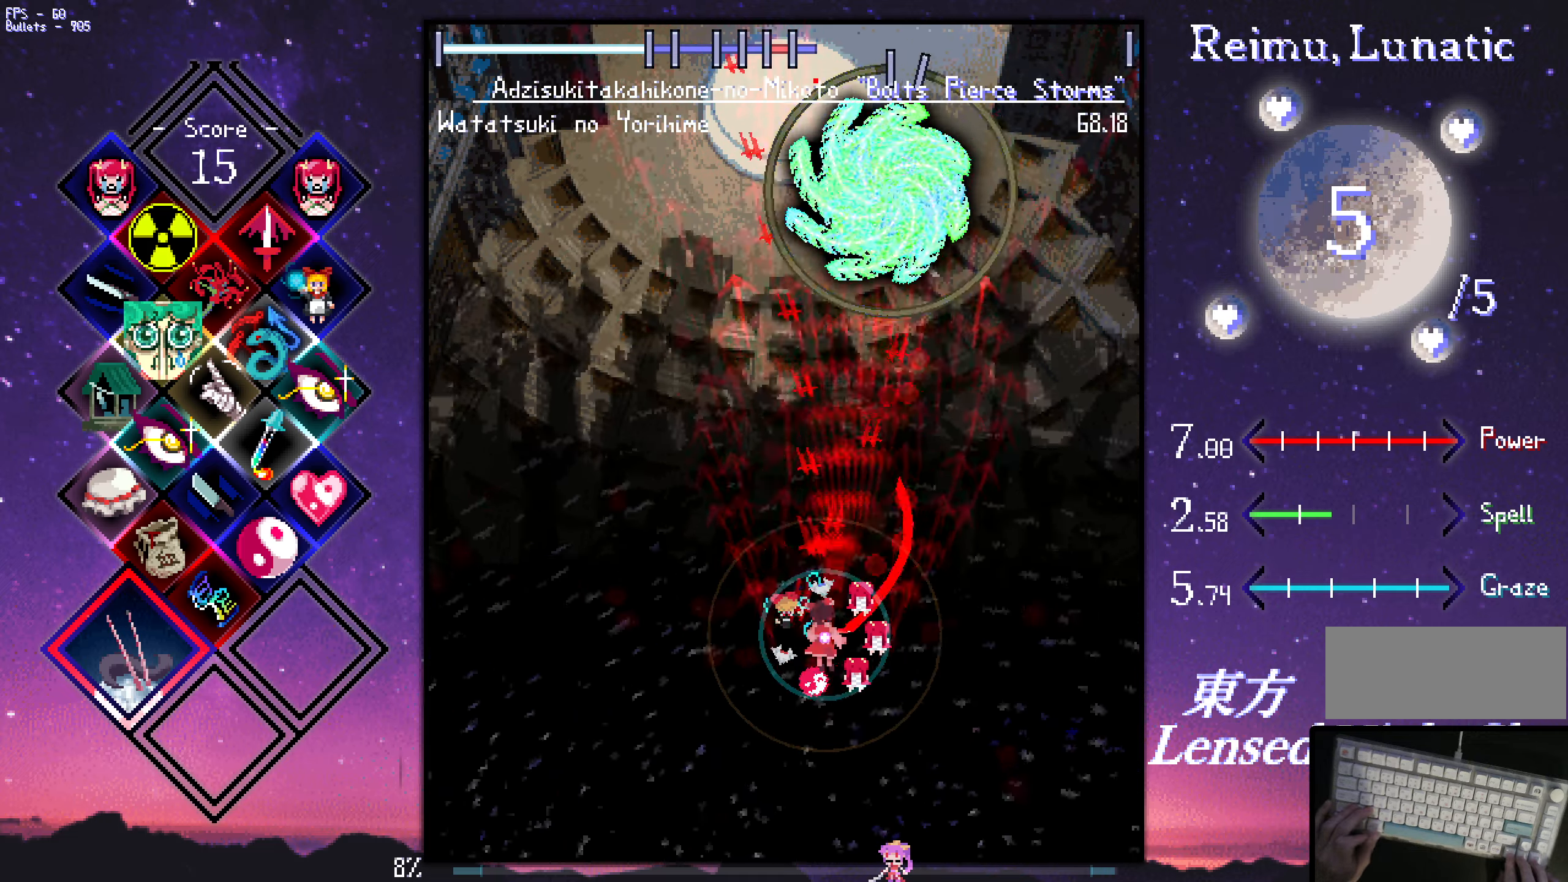
{"keys": ["shift", "z"], "events": [[167, "left", "up"]]}
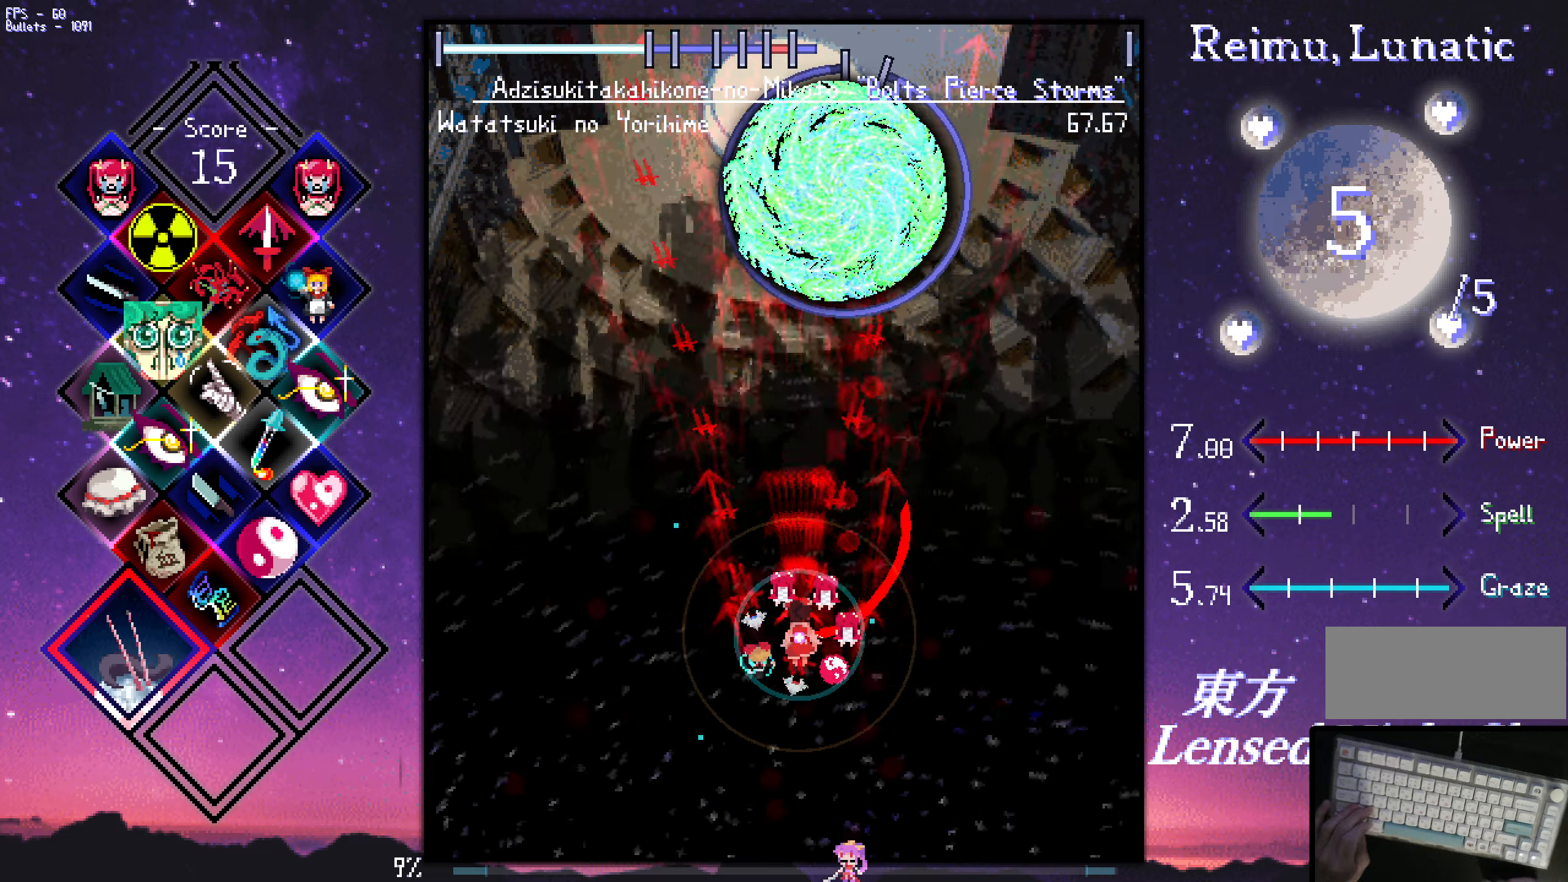
{"keys": ["shift", "z"], "events": [[50, "left", "down"], [100, "left", "up"], [133, "down", "down"], [183, "left", "down"], [233, "down", "up"], [233, "left", "up"], [283, "down", "down"], [283, "left", "down"], [333, "down", "up"], [333, "left", "up"], [433, "down", "down"], [433, "left", "down"], [467, "down", "up"], [467, "left", "up"]]}
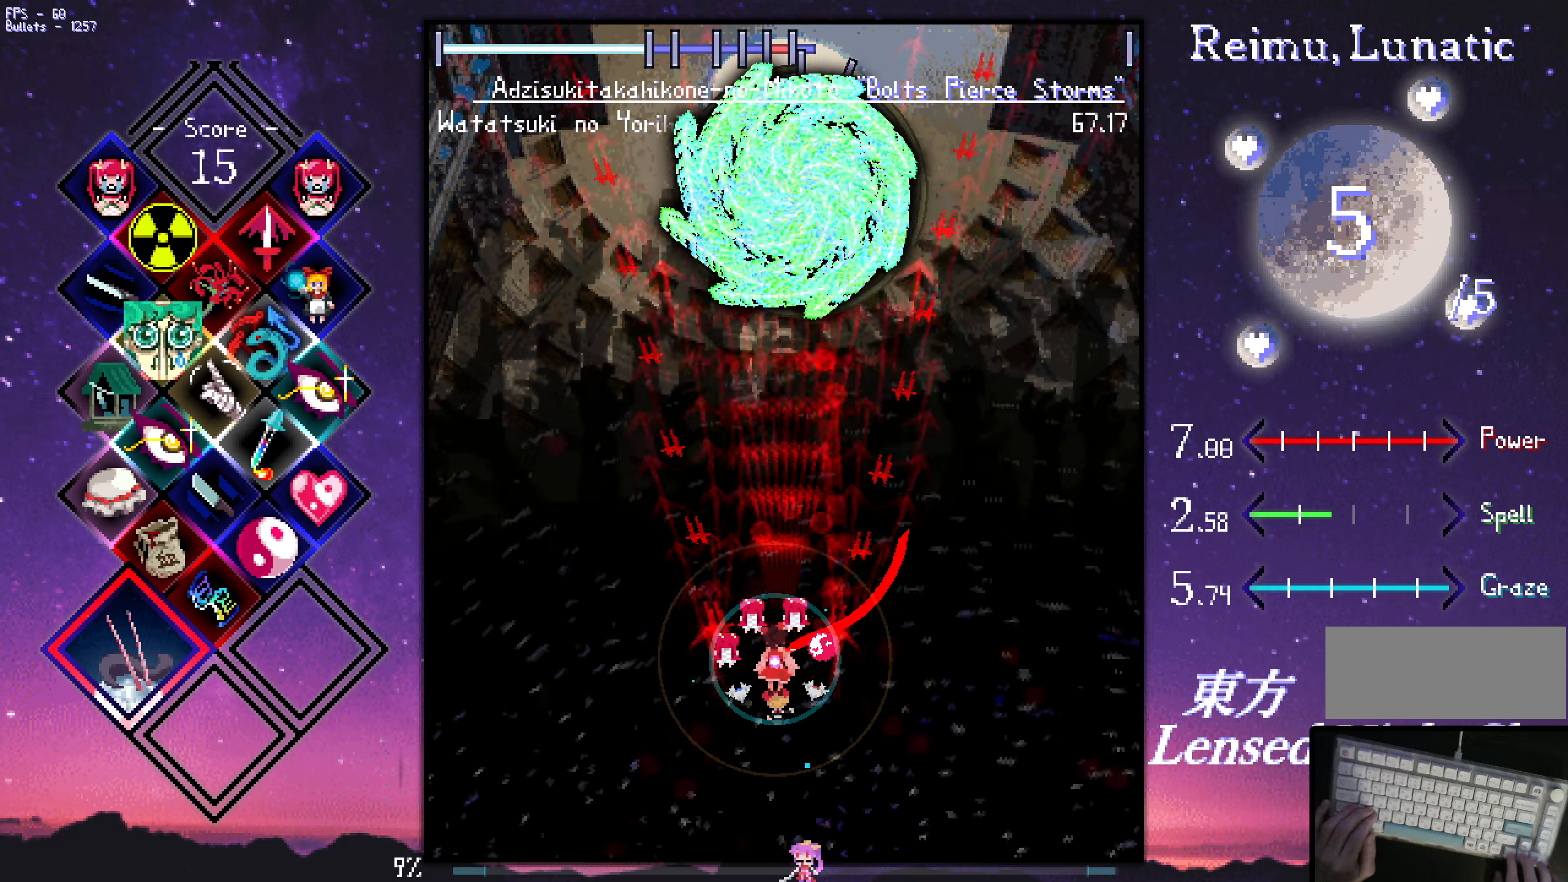
{"keys": ["left", "shift", "up", "z"], "events": [[17, "down", "down"], [17, "left", "down"], [117, "down", "up"], [117, "left", "up"], [167, "left", "down"], [167, "up", "down"], [267, "up", "up"], [317, "up", "down"], [400, "left", "up"], [400, "up", "up"], [450, "left", "down"], [450, "up", "down"]]}
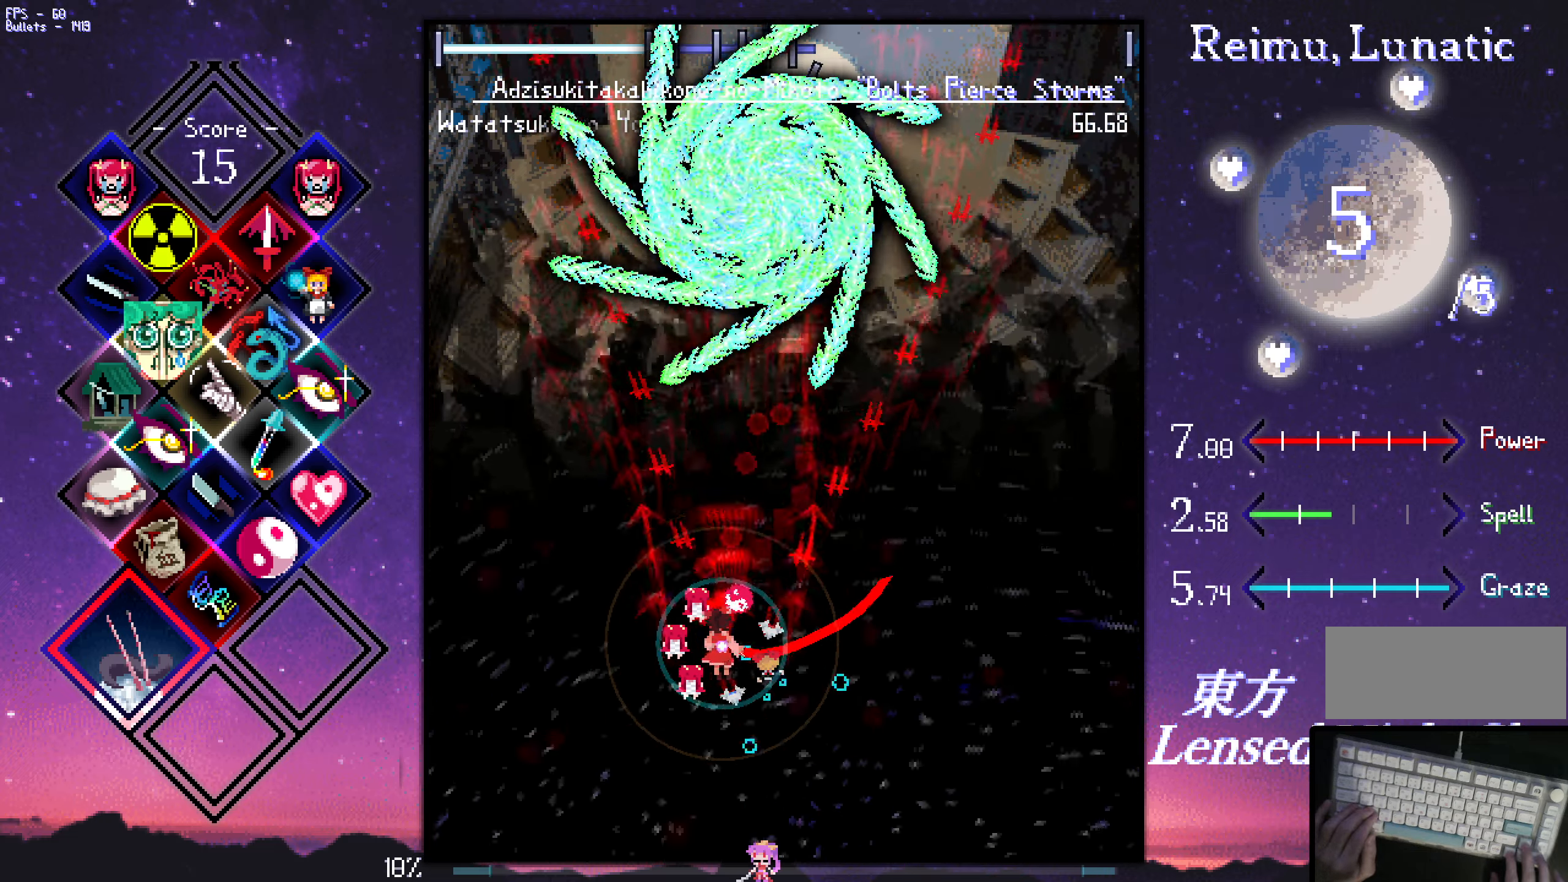
{"keys": ["left", "shift", "z"], "events": [[50, "left", "up"], [50, "up", "up"], [100, "left", "down"], [100, "up", "down"], [150, "up", "up"], [183, "left", "up"], [283, "down", "down"], [283, "left", "down"], [333, "down", "up"], [333, "left", "up"], [383, "down", "down"], [383, "left", "down"], [483, "down", "up"]]}
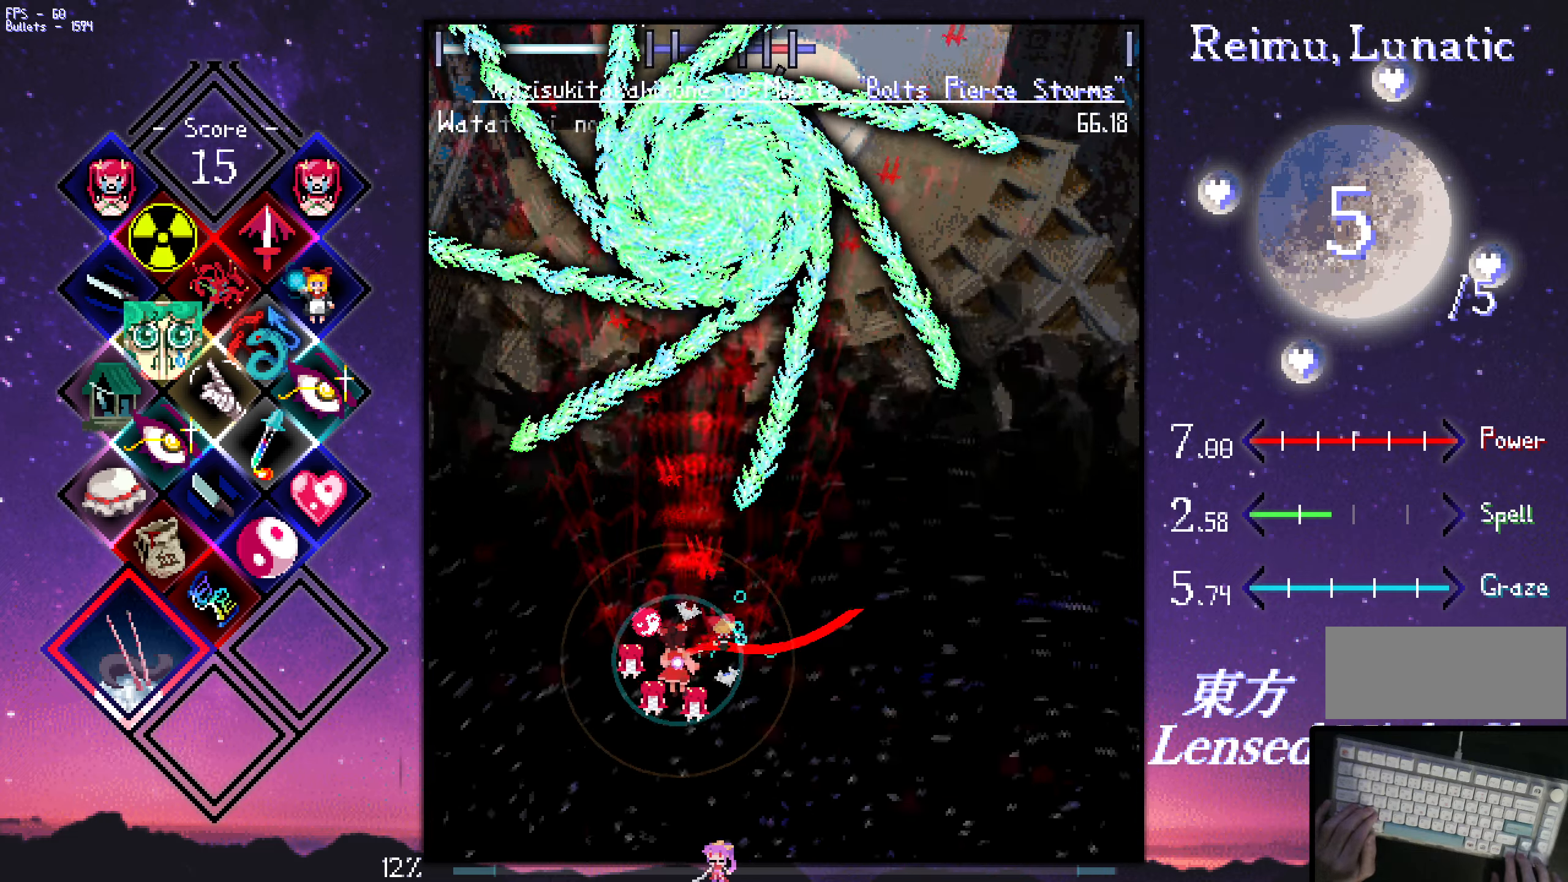
{"keys": ["down", "left", "shift", "z"], "events": [[17, "down", "down"], [67, "down", "up"], [117, "down", "down"], [217, "down", "up"], [400, "left", "up"], [500, "down", "down"], [500, "left", "down"]]}
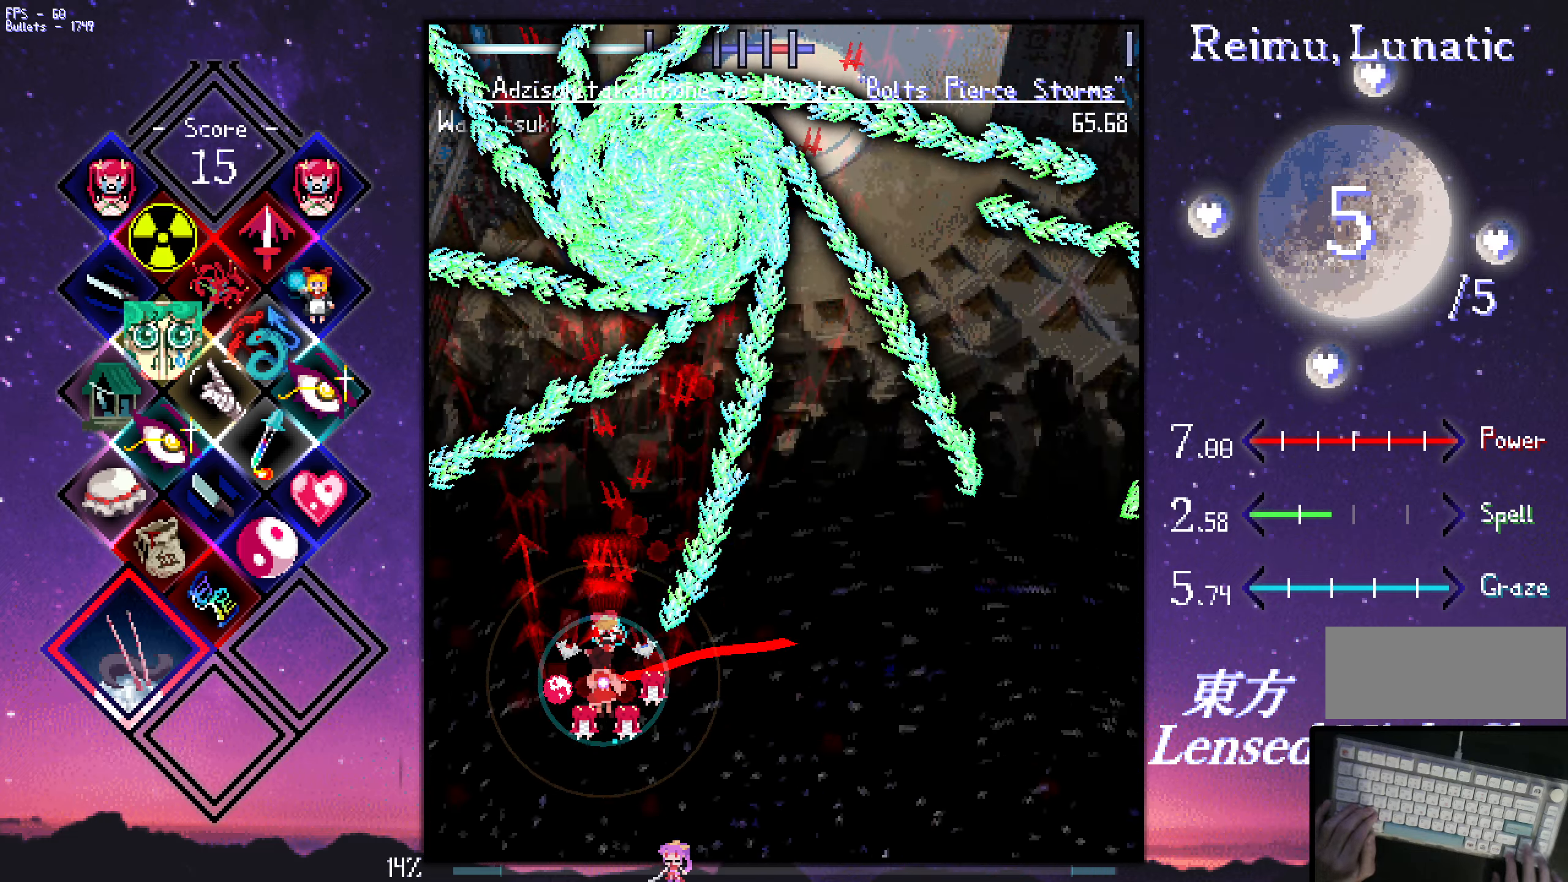
{"keys": ["shift", "z"], "events": [[50, "left", "up"], [50, "shift", "up"], [200, "right", "down"], [284, "down", "up"], [334, "shift", "down"], [384, "right", "up"]]}
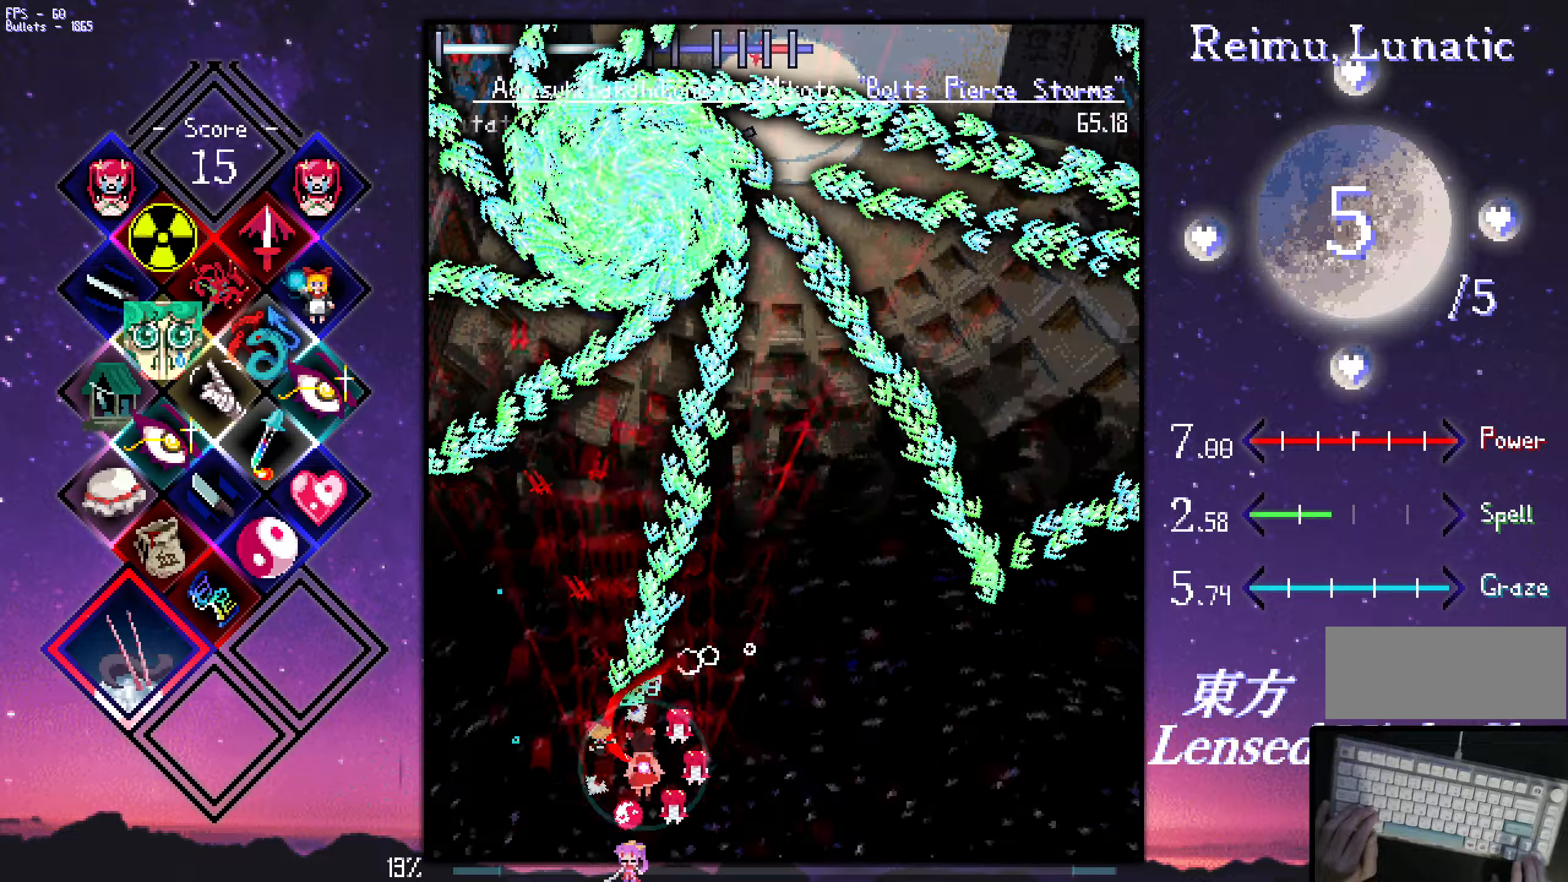
{"keys": ["right", "z"], "events": [[117, "down", "down"], [117, "right", "down"], [217, "down", "up"], [217, "right", "up"], [500, "right", "down"], [500, "shift", "up"]]}
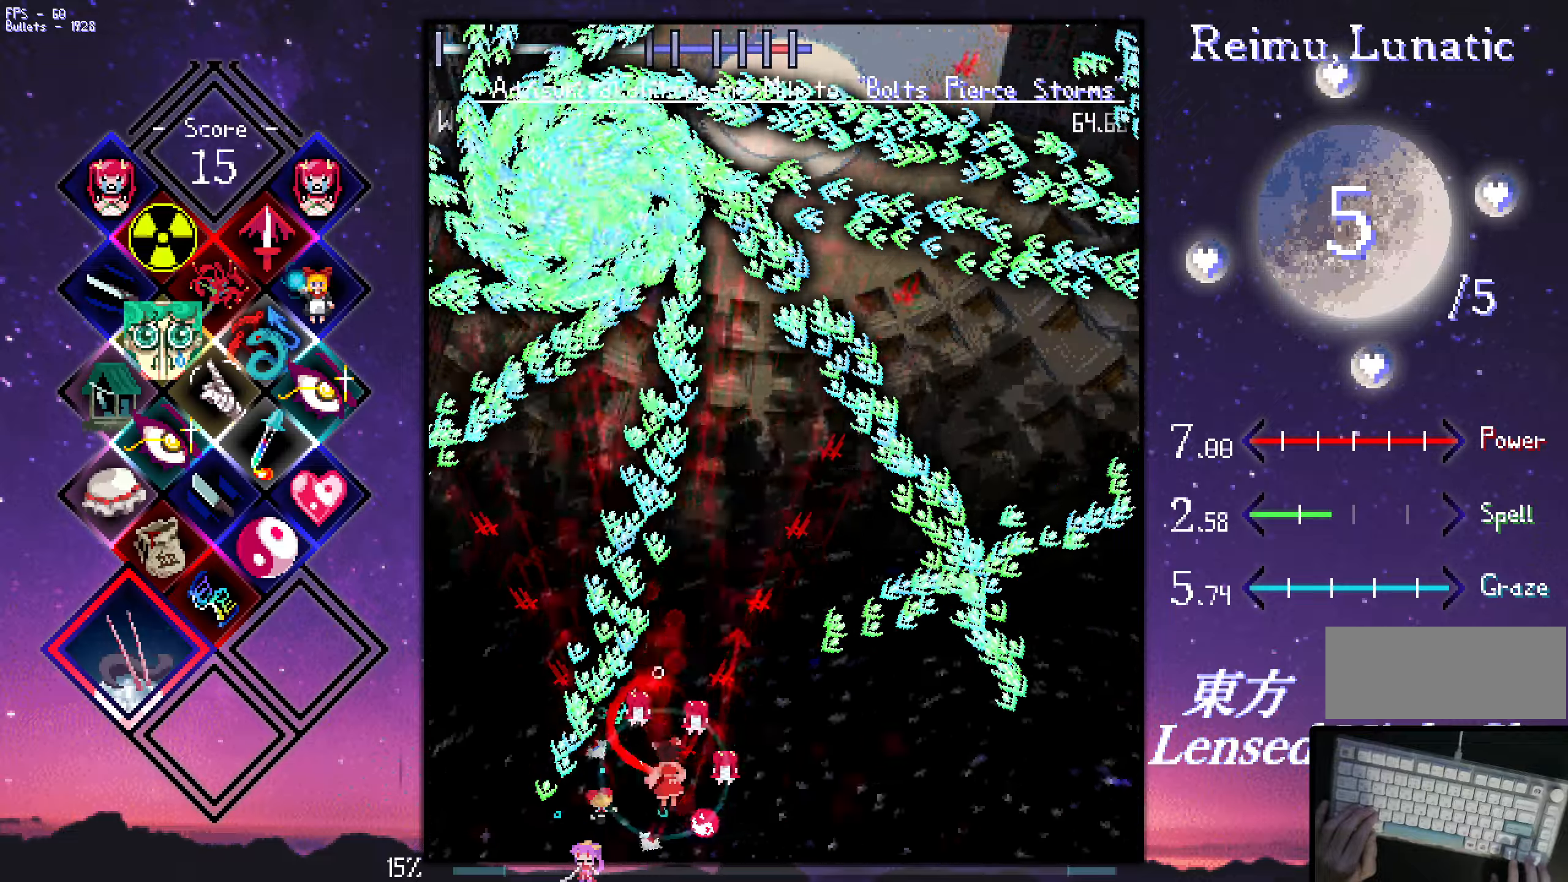
{"keys": ["right", "z"], "events": []}
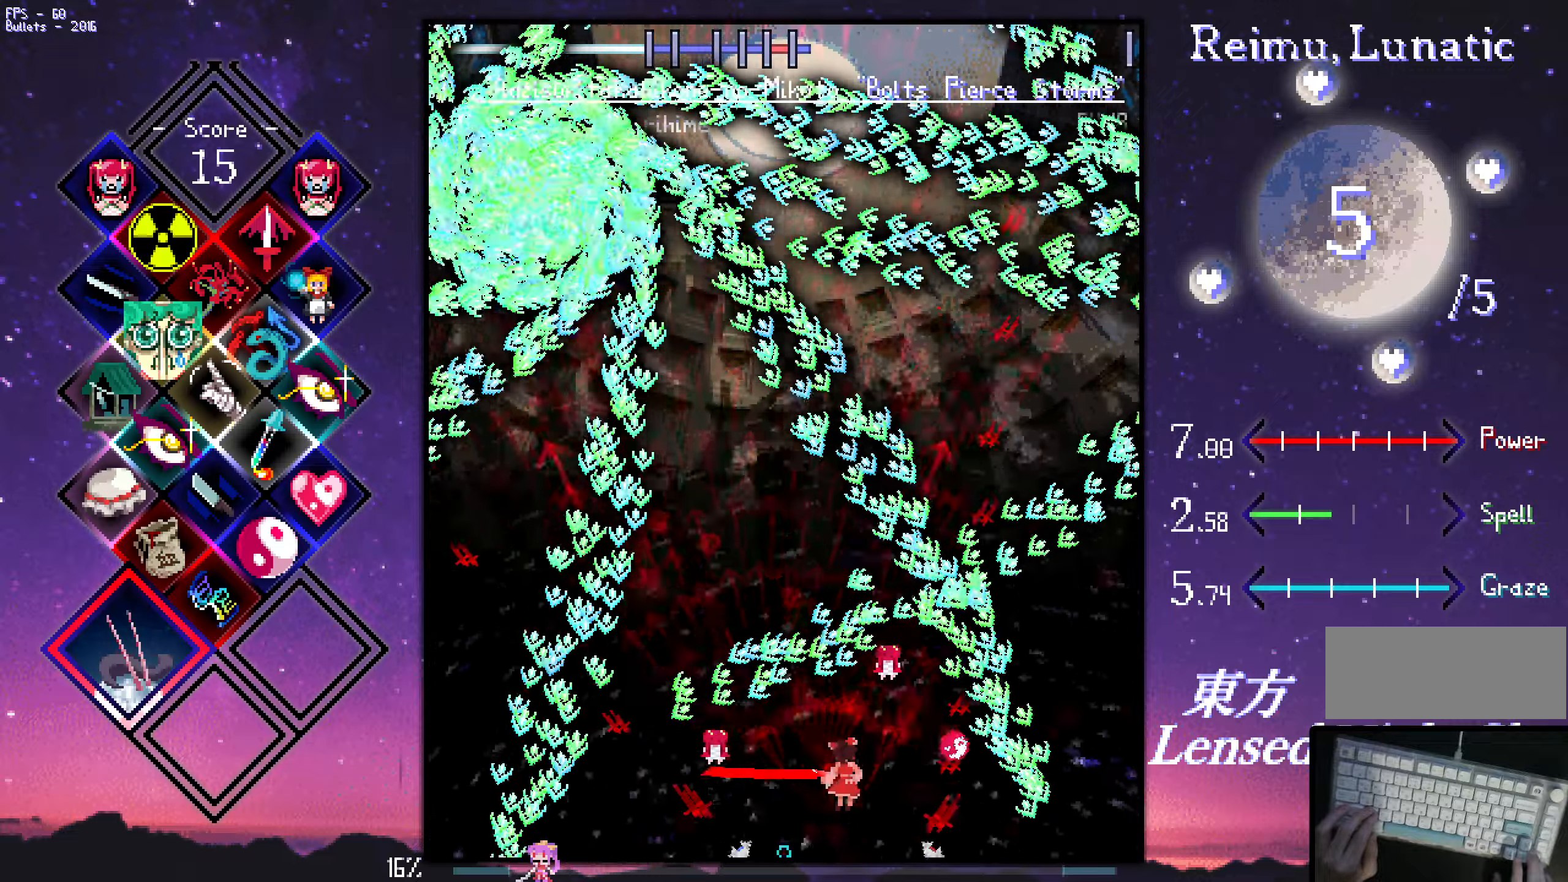
{"keys": ["shift", "z"], "events": [[34, "up", "down"], [184, "right", "up"], [184, "shift", "down"], [217, "up", "up"]]}
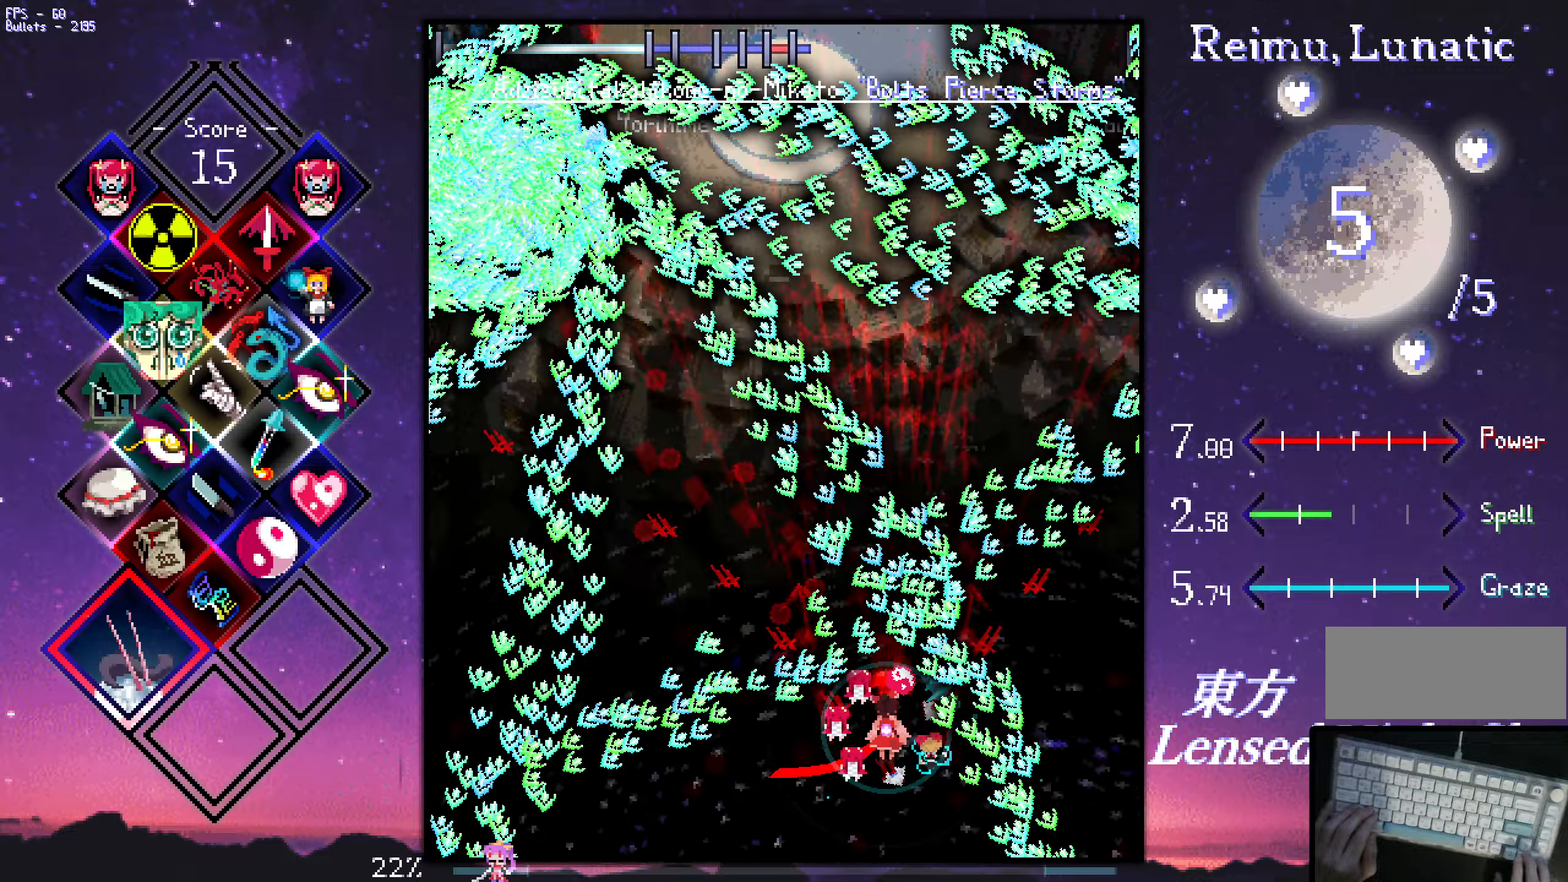
{"keys": ["shift", "z"], "events": [[100, "down", "down"], [150, "down", "up"], [200, "down", "down"], [200, "left", "down"], [250, "down", "up"], [250, "left", "up"], [350, "down", "down"], [350, "left", "down"], [400, "down", "up"], [400, "left", "up"]]}
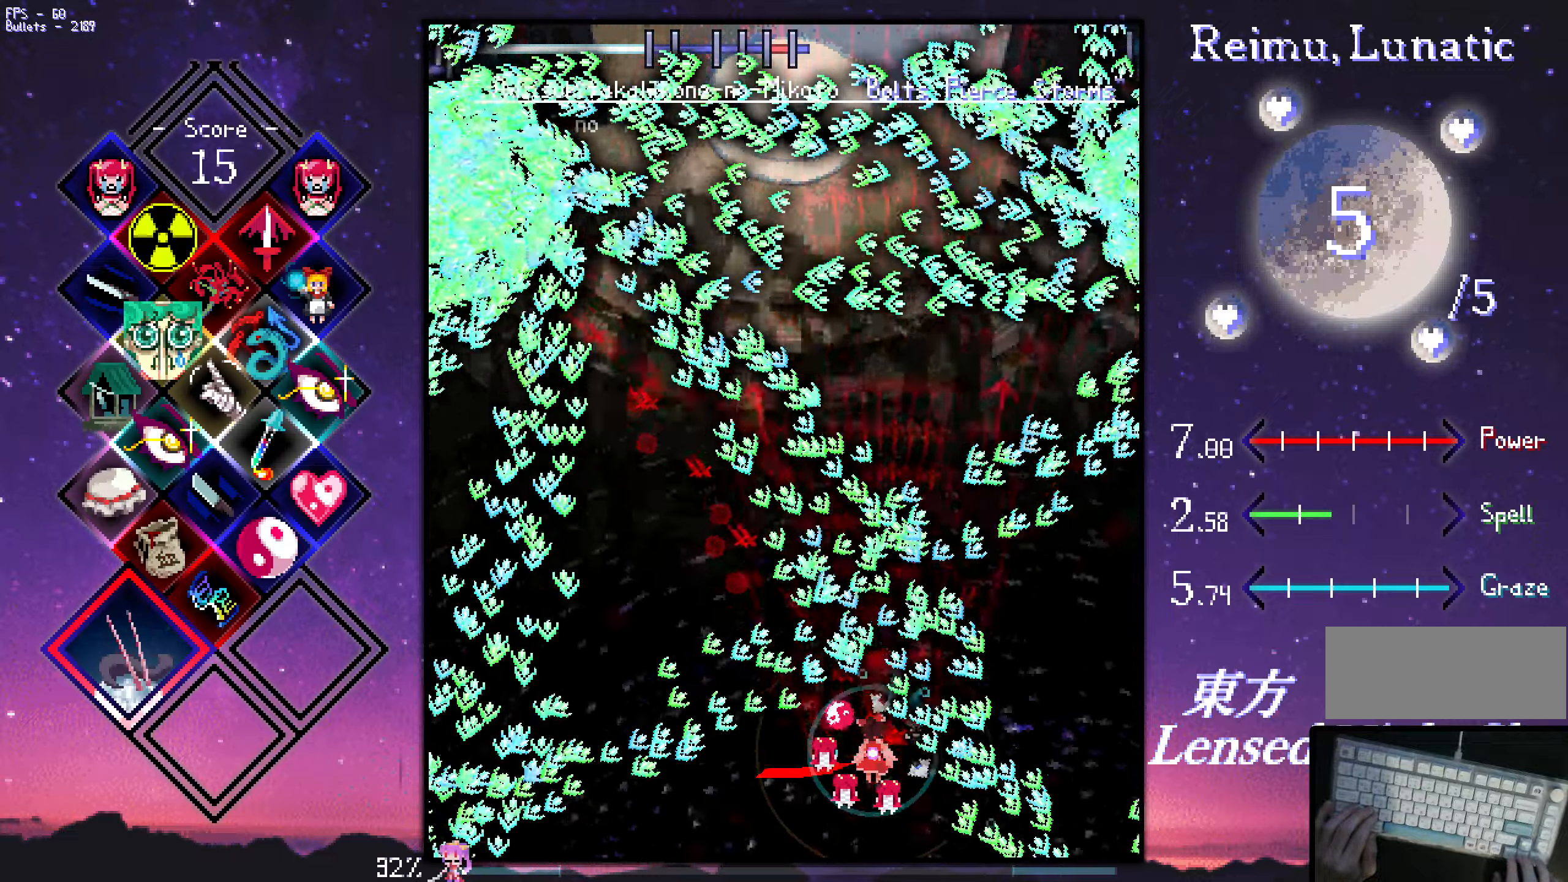
{"keys": ["right", "shift", "up", "z"], "events": [[34, "down", "down"], [84, "right", "down"], [134, "down", "up"], [134, "right", "up"], [317, "right", "down"], [317, "up", "down"]]}
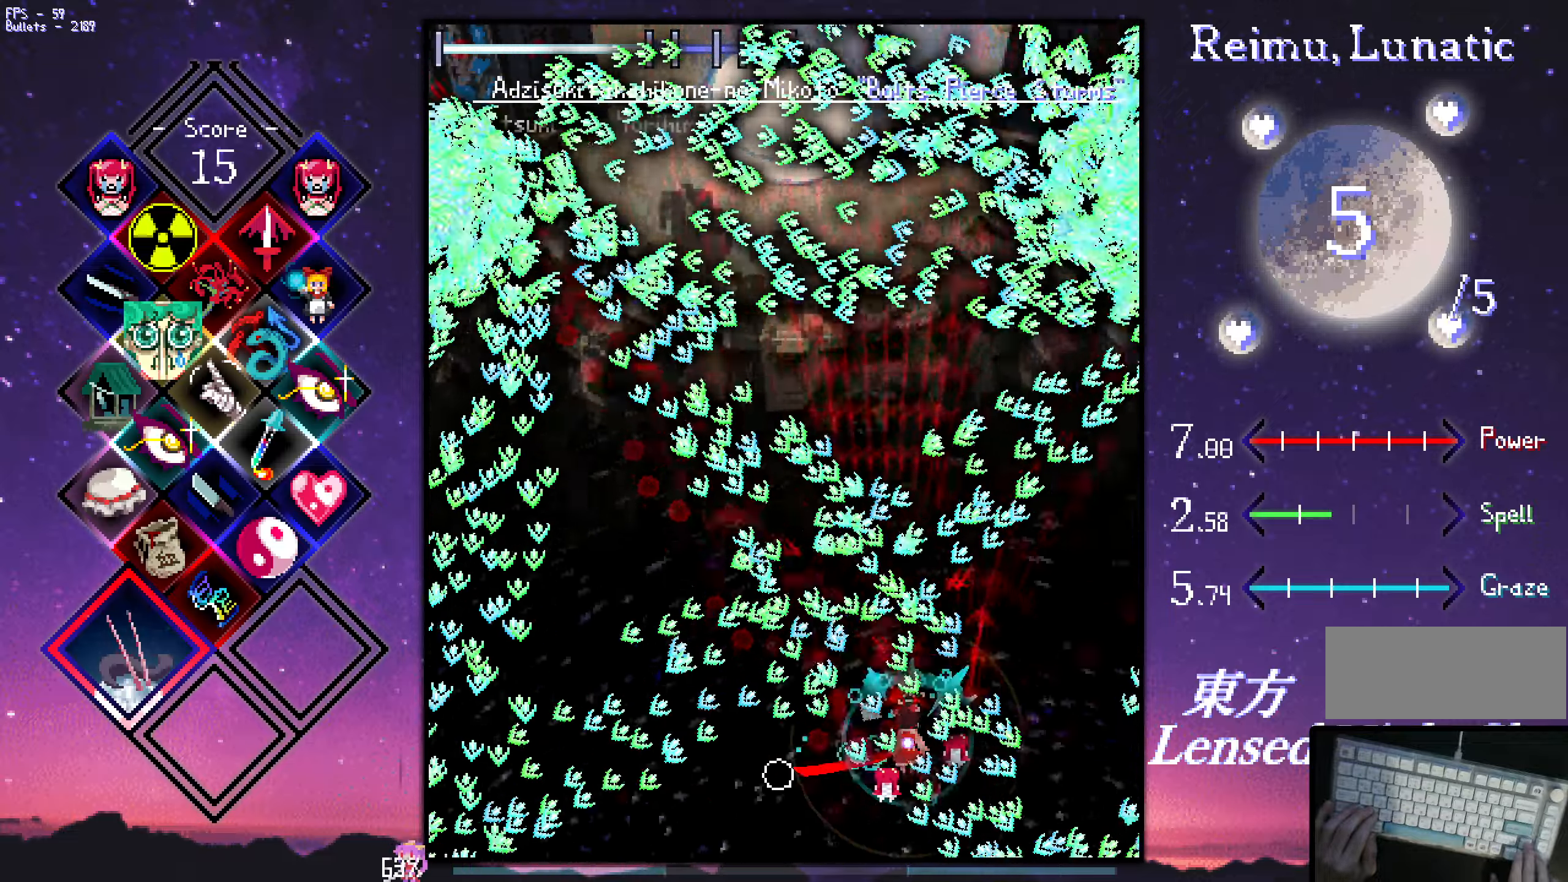
{"keys": ["shift", "z"], "events": [[17, "right", "up"], [17, "up", "up"], [117, "down", "down"], [250, "down", "up"], [350, "up", "down"], [434, "up", "up"]]}
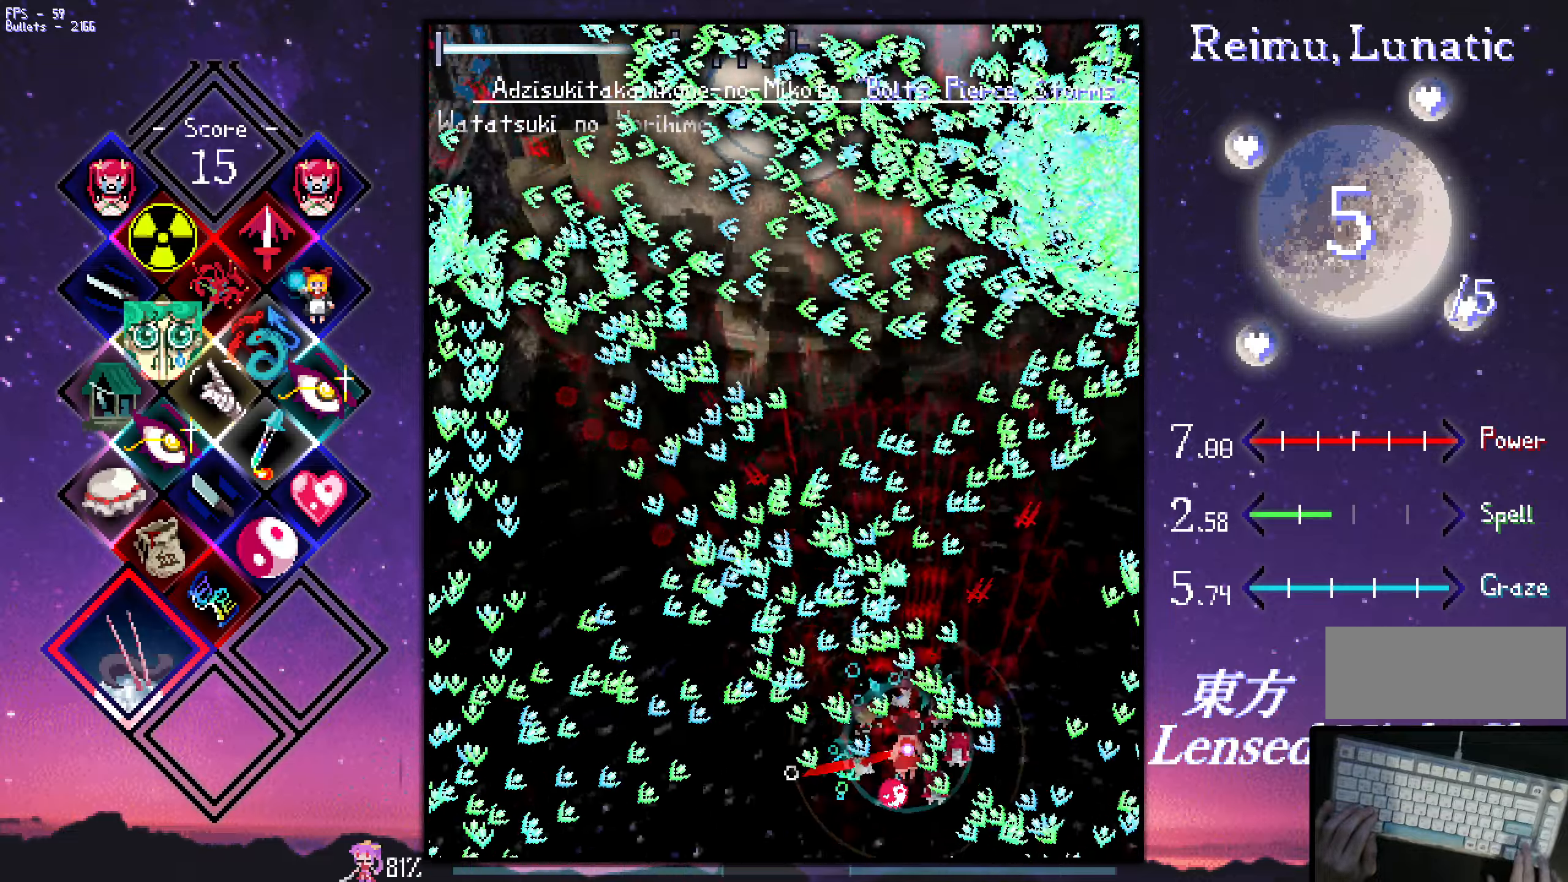
{"keys": ["left", "shift", "z"], "events": [[84, "down", "down"], [84, "right", "down"], [134, "down", "up"], [134, "right", "up"], [367, "down", "down"], [367, "left", "down"], [467, "down", "up"]]}
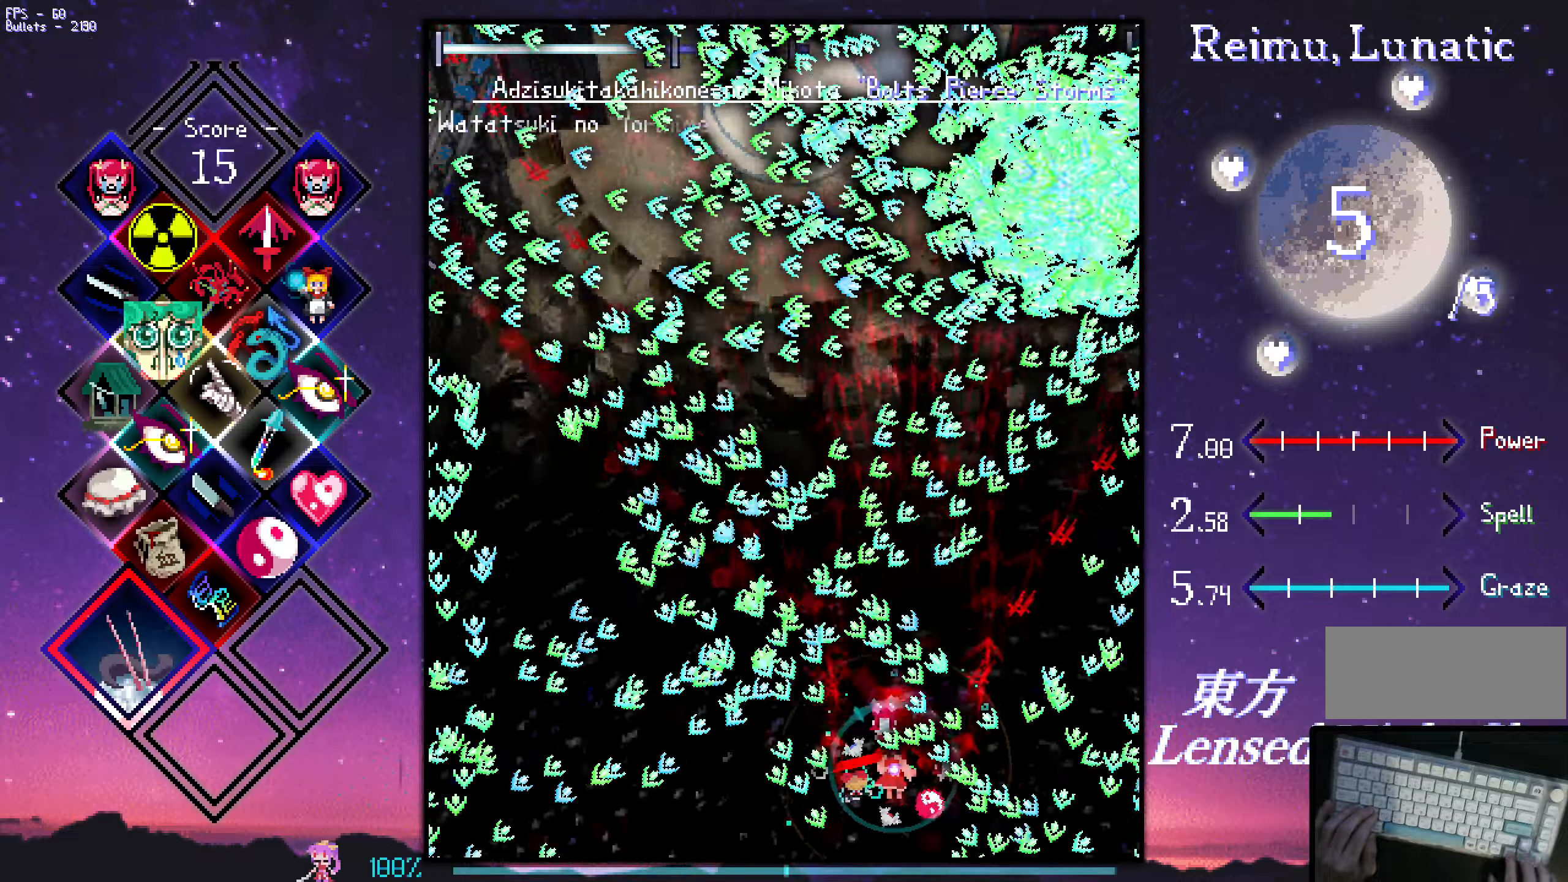
{"keys": ["right", "shift", "up", "z"], "events": [[100, "up", "down"], [150, "left", "up"], [250, "up", "up"], [350, "up", "down"], [484, "right", "down"]]}
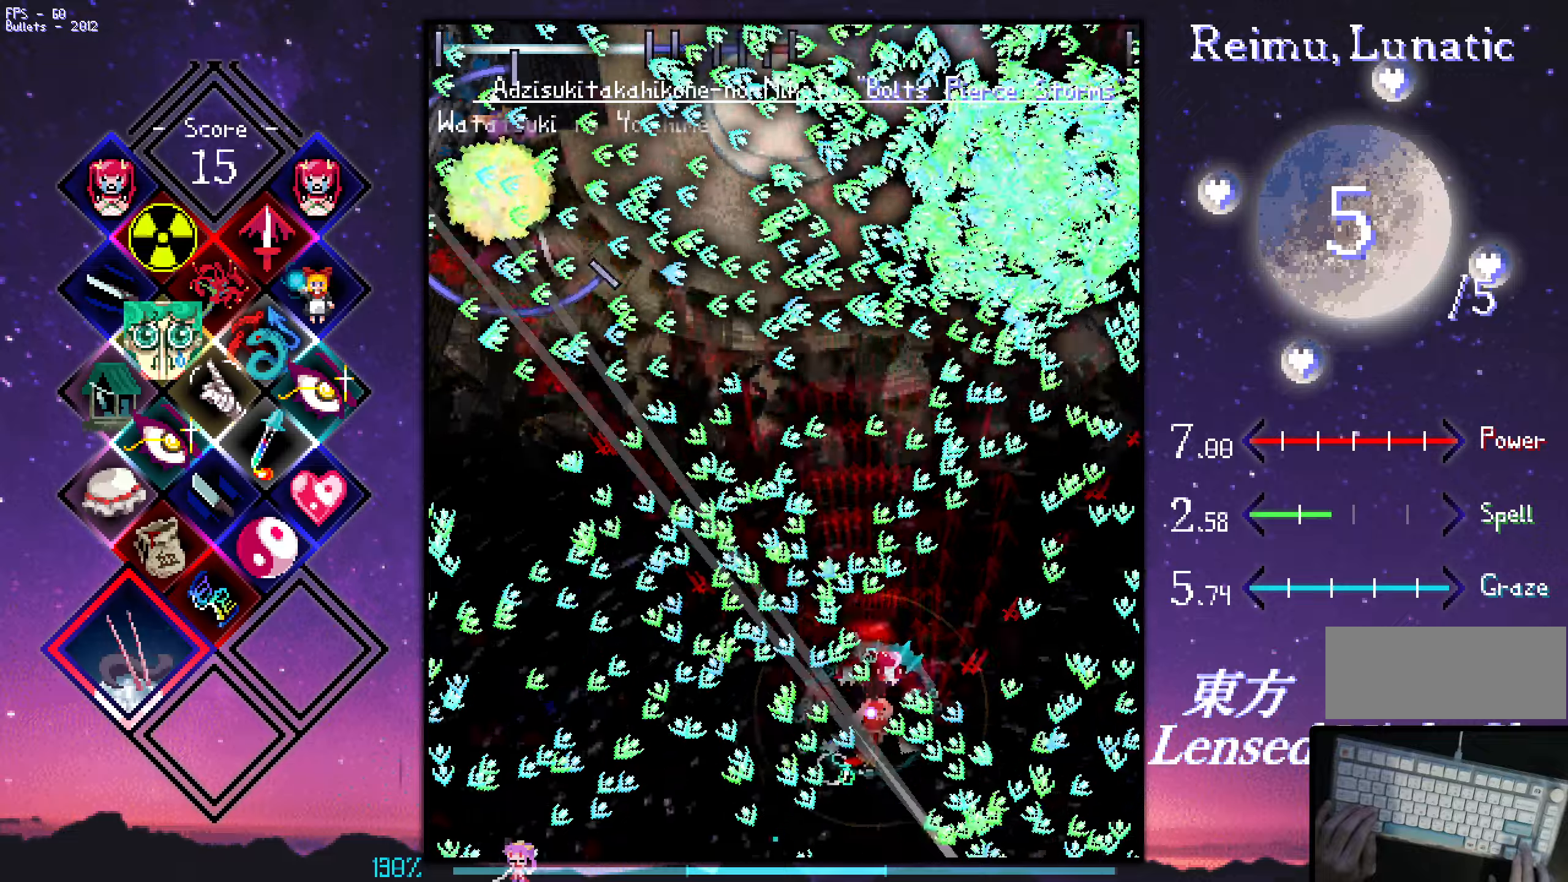
{"keys": ["shift", "up", "z"], "events": [[33, "up", "up"], [183, "up", "down"], [283, "right", "up"], [283, "up", "up"], [316, "right", "down"], [316, "up", "down"], [366, "right", "up"], [416, "up", "up"], [466, "up", "down"]]}
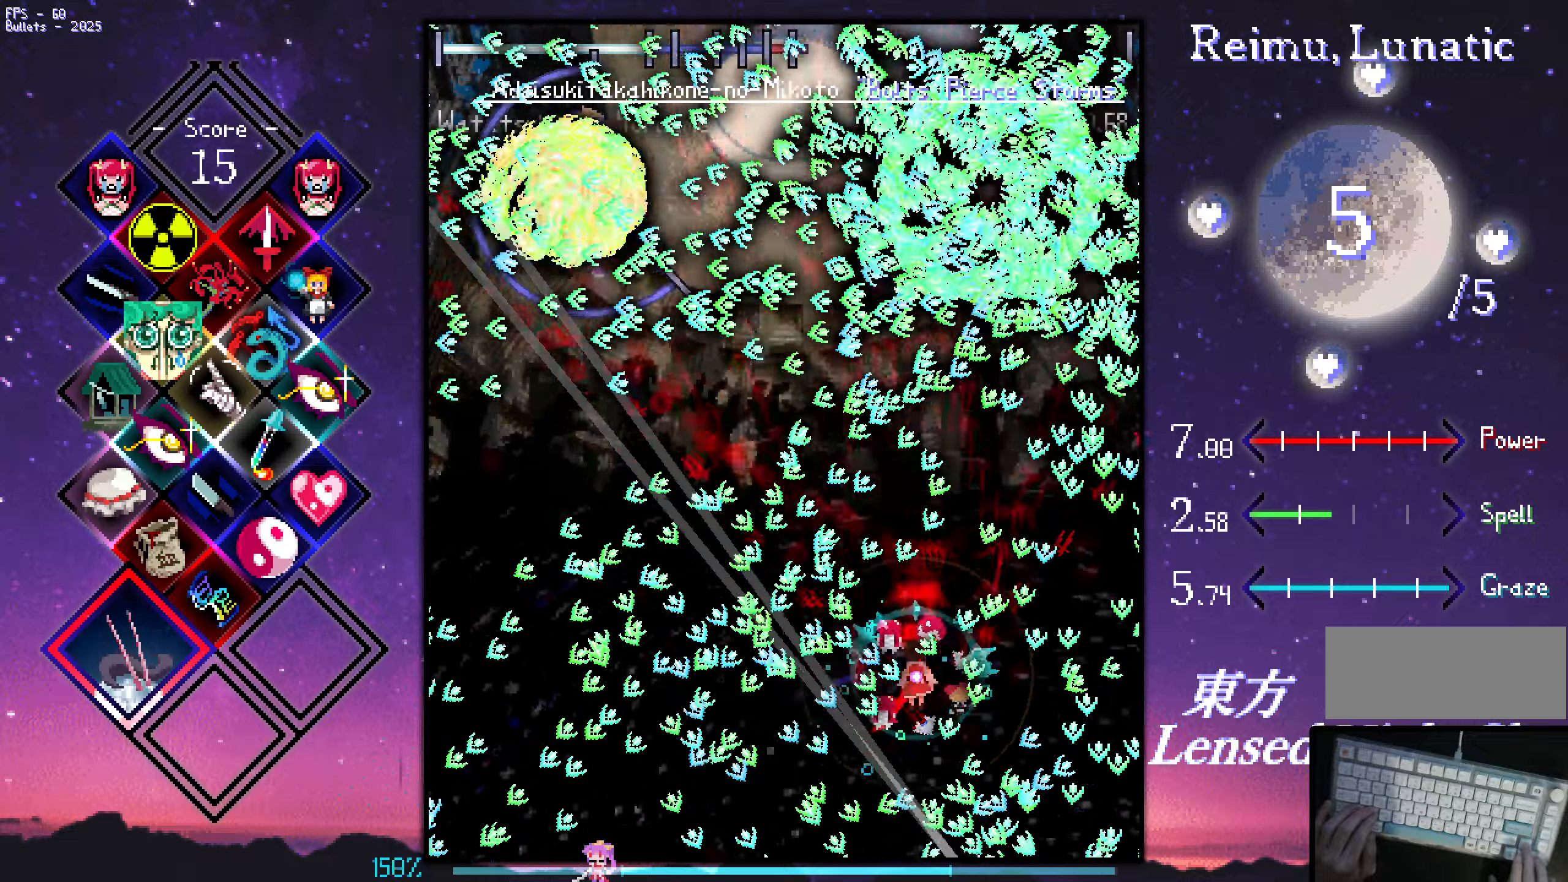
{"keys": ["shift", "up", "z"], "events": []}
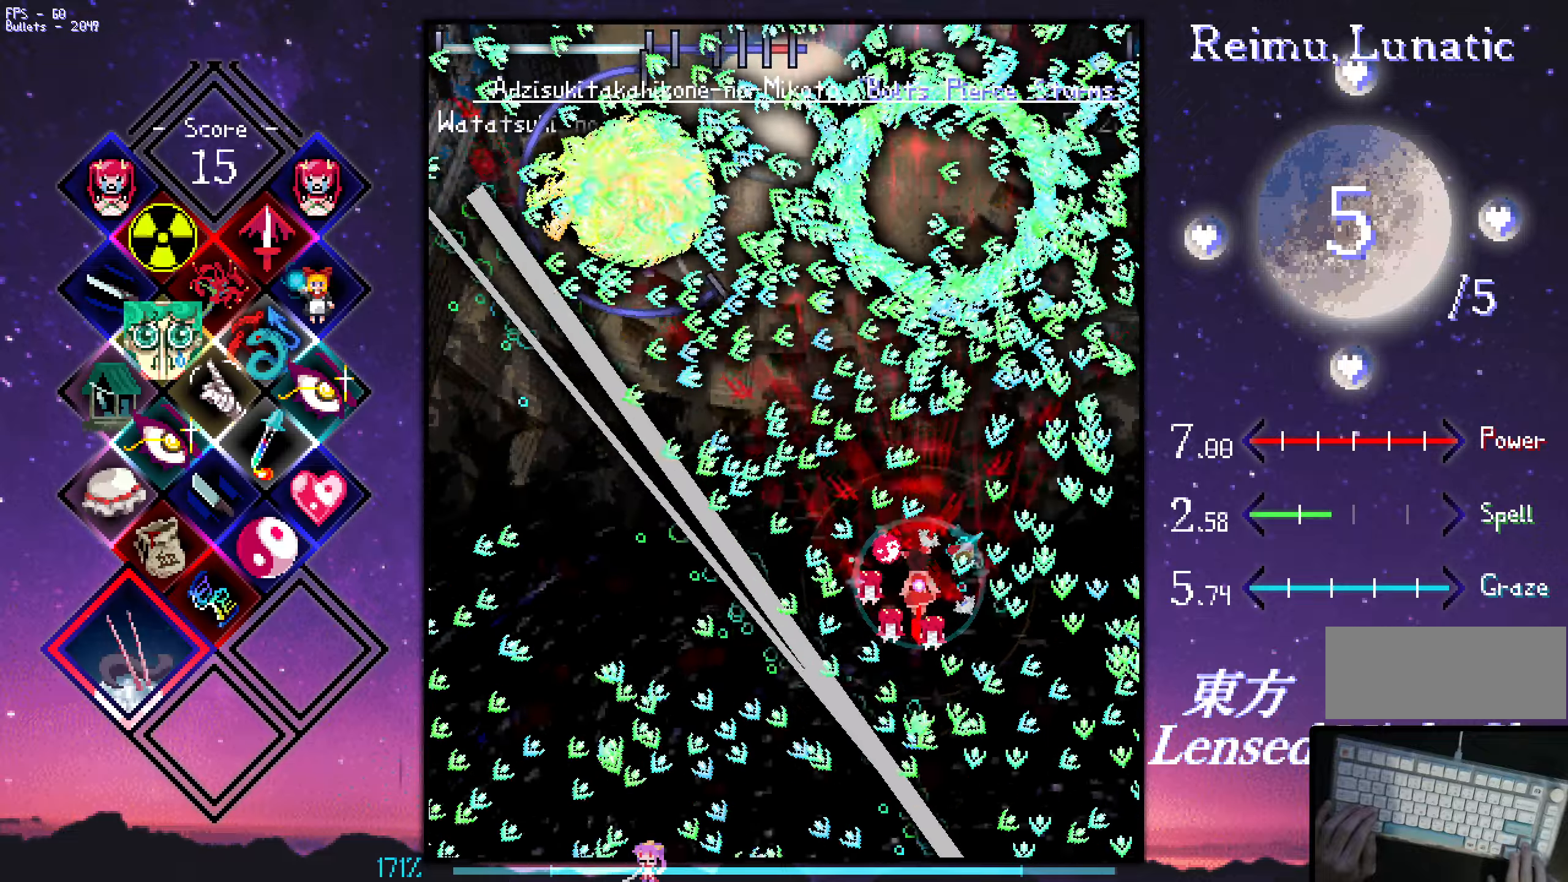
{"keys": ["shift", "z"], "events": [[133, "up", "up"], [233, "down", "down"], [333, "right", "down"], [383, "down", "up"], [416, "right", "up"]]}
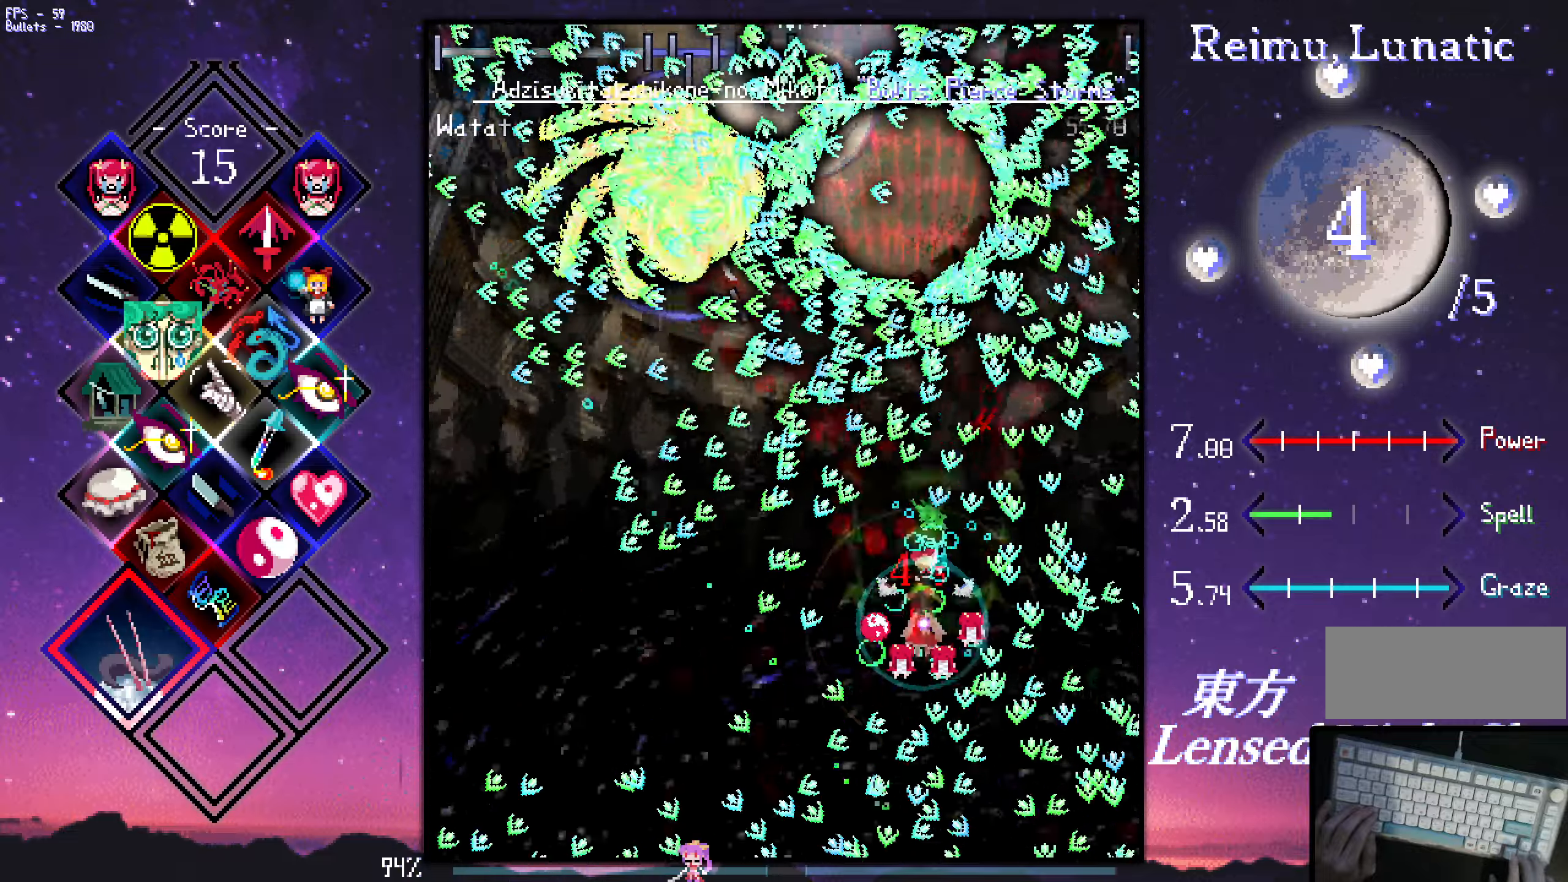
{"keys": ["left", "z"], "events": [[16, "down", "down"], [66, "right", "down"], [116, "right", "up"], [166, "left", "down"], [216, "down", "up"], [316, "left", "up"], [350, "left", "down"], [450, "shift", "up"]]}
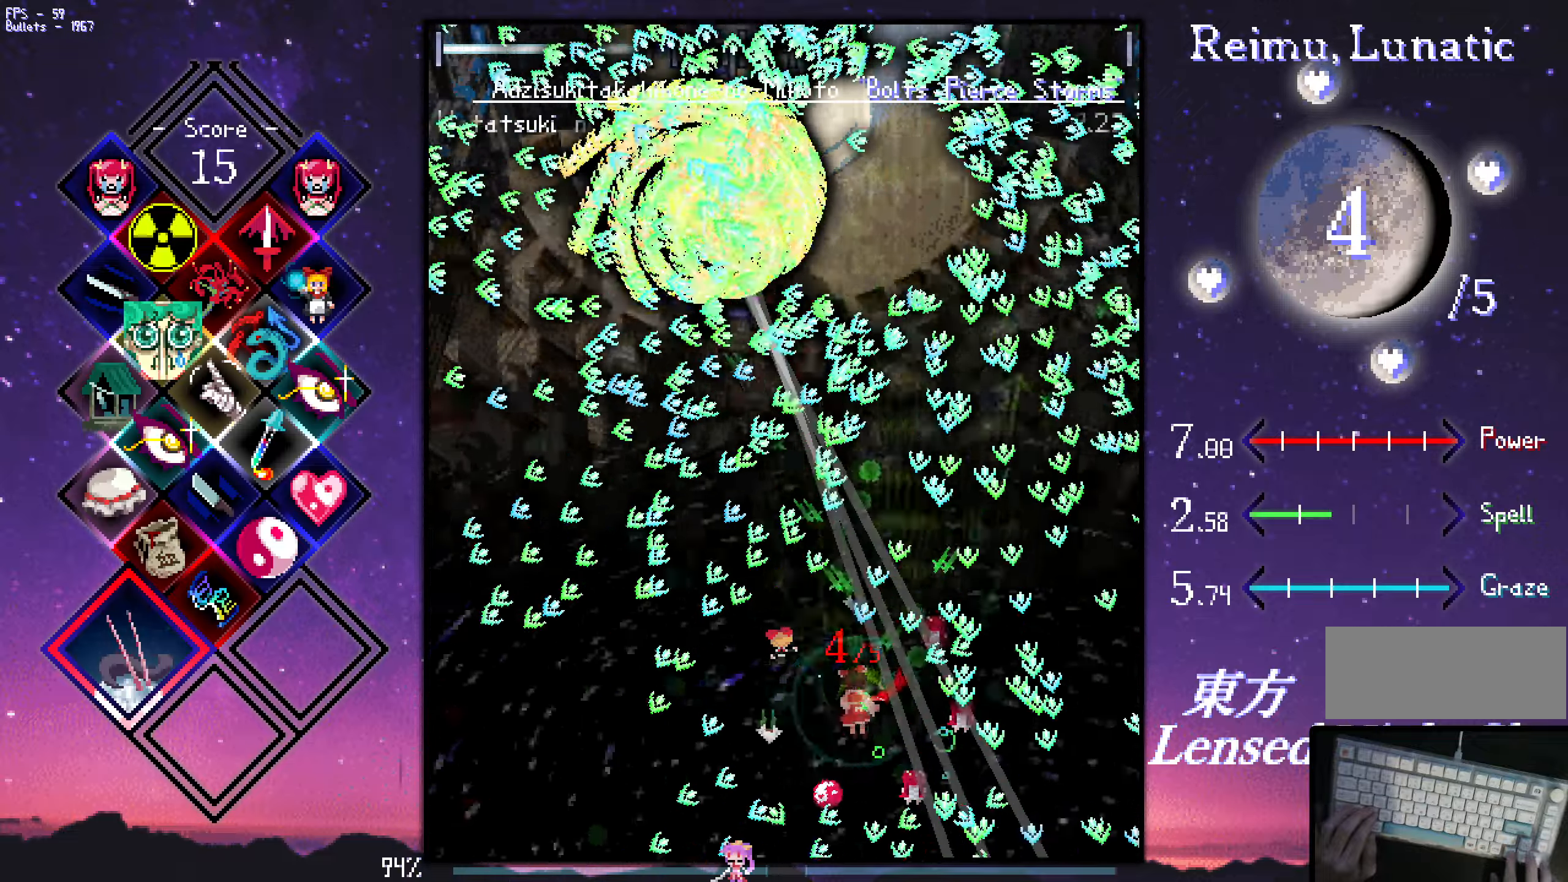
{"keys": ["right", "shift", "z"], "events": [[333, "left", "up"], [333, "shift", "down"], [383, "right", "down"]]}
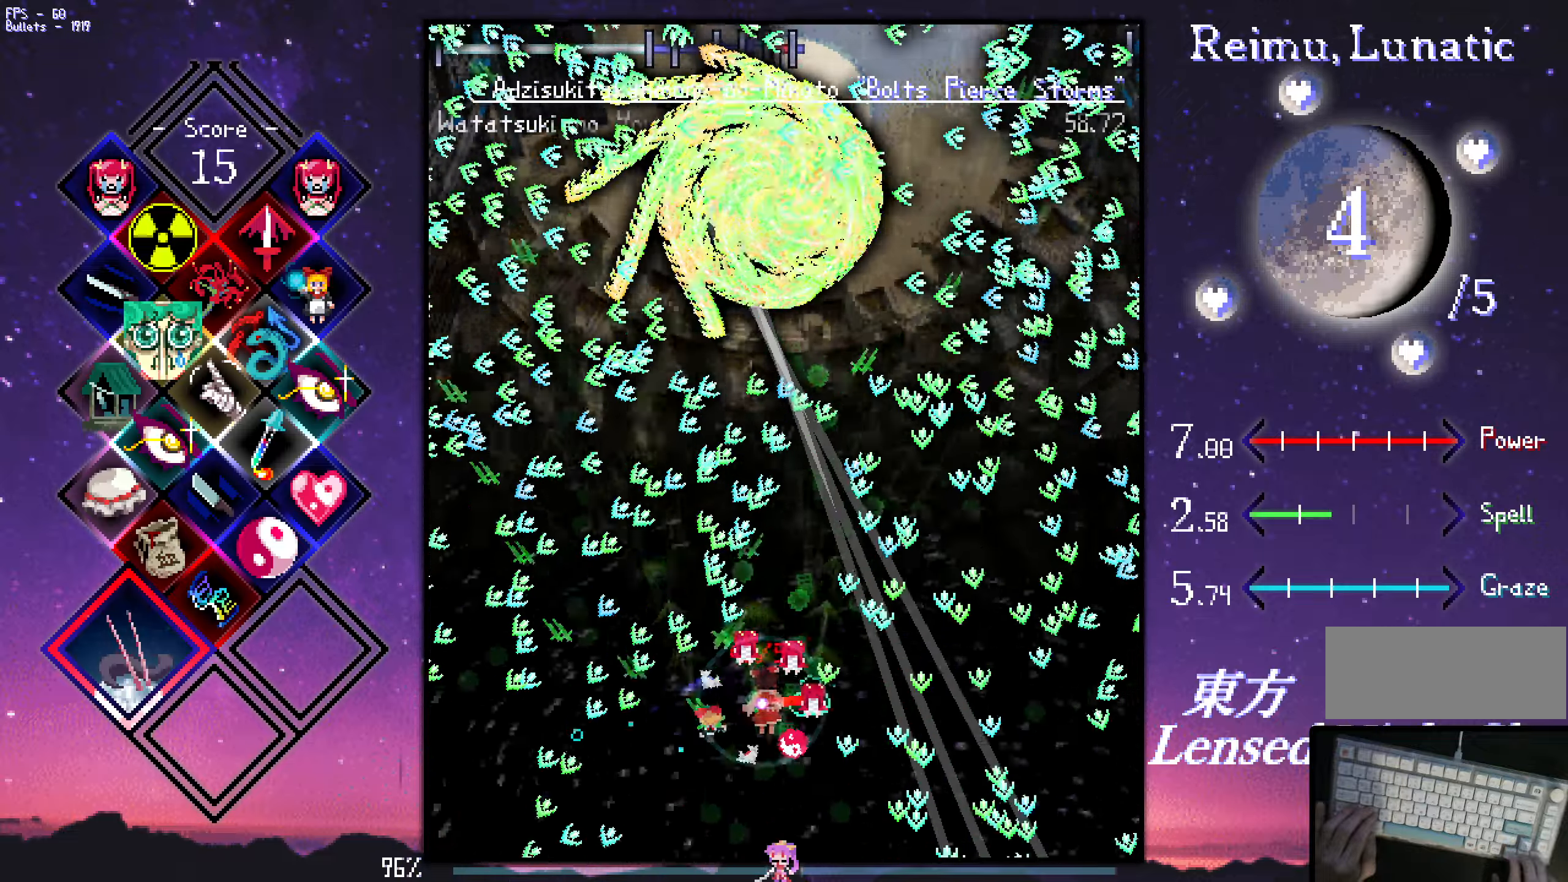
{"keys": ["left", "shift", "z"], "events": [[33, "right", "up"], [116, "left", "down"], [166, "left", "up"], [266, "left", "down"], [266, "up", "down"], [316, "left", "up"], [316, "up", "up"], [416, "left", "down"], [450, "left", "up"], [500, "left", "down"]]}
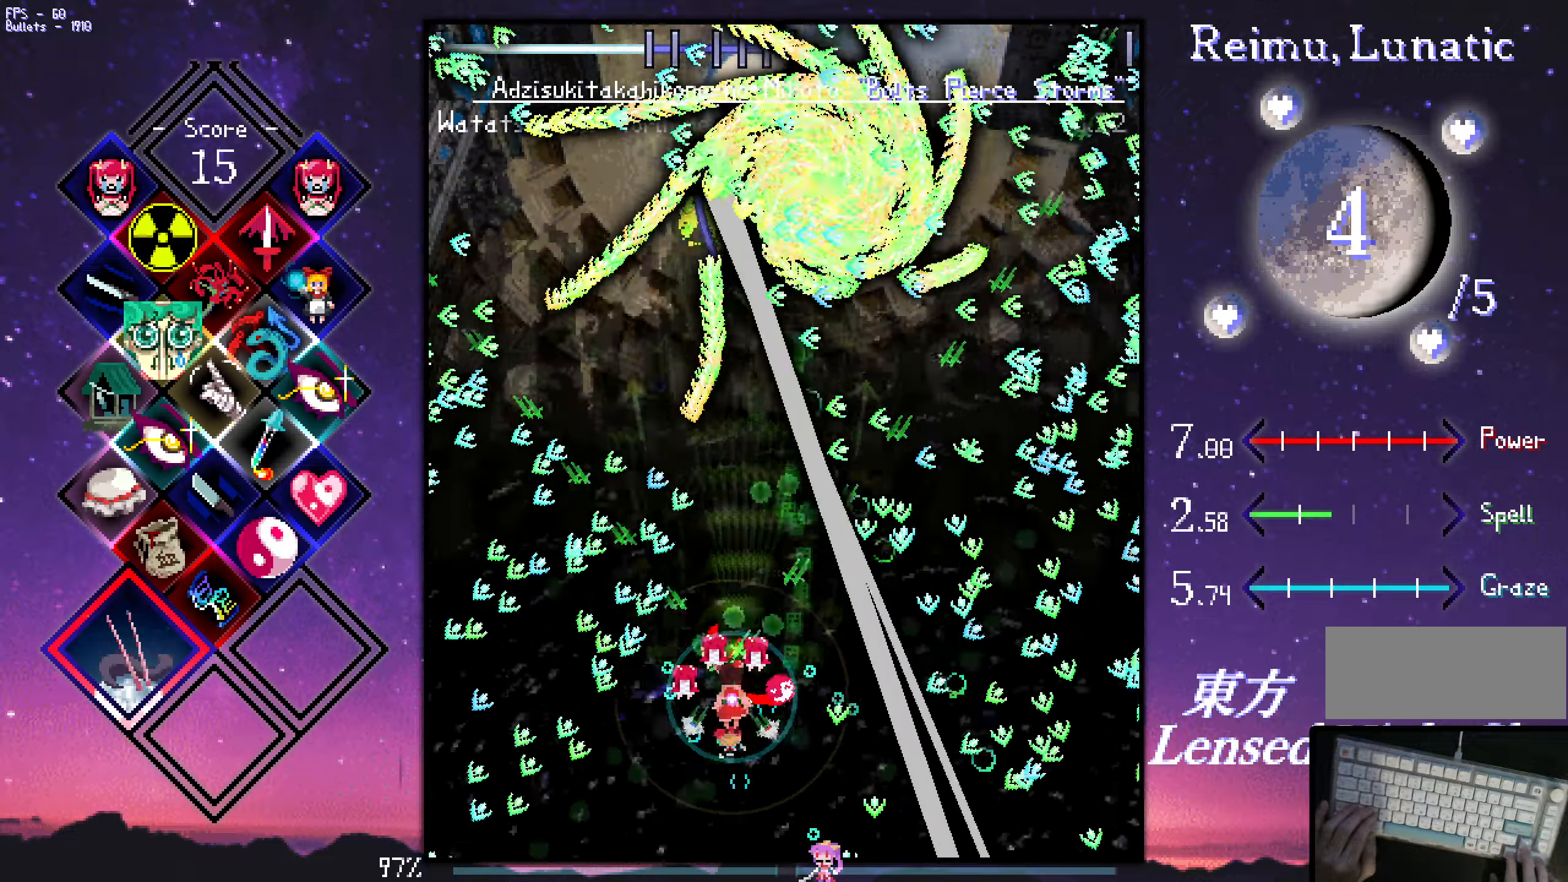
{"keys": ["shift", "z"], "events": [[300, "left", "up"], [383, "left", "down"], [483, "left", "up"]]}
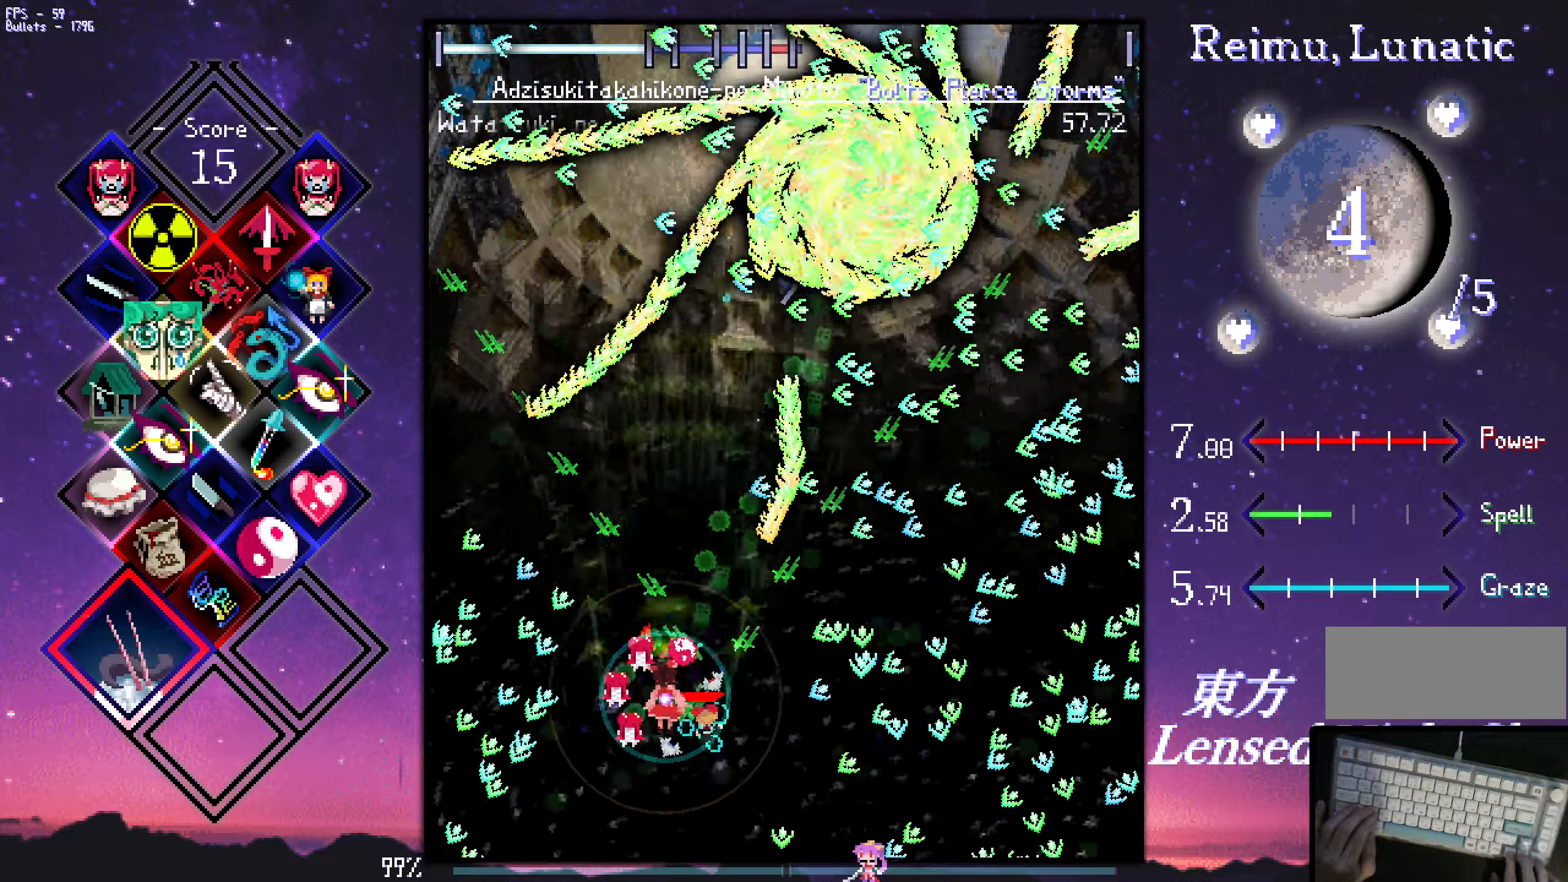
{"keys": ["up", "z"], "events": [[33, "down", "down"], [33, "left", "down"], [83, "down", "up"], [83, "left", "up"], [183, "shift", "up"], [266, "left", "down"], [316, "up", "down"], [366, "left", "up"]]}
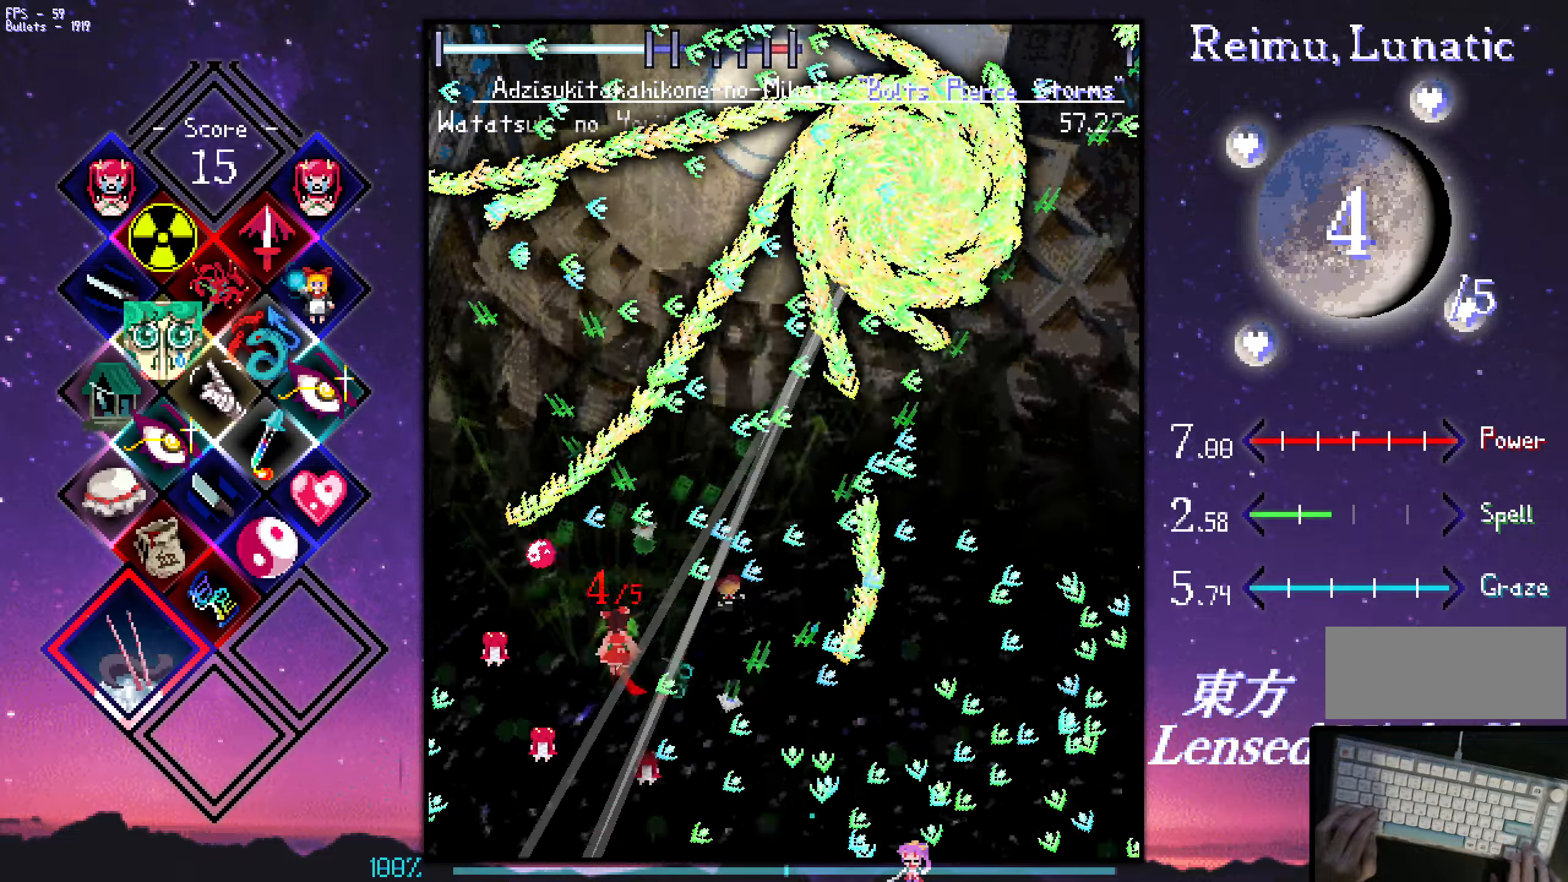
{"keys": ["down", "z"], "events": [[66, "right", "down"], [66, "up", "up"], [99, "down", "down"], [249, "down", "up"], [349, "up", "down"], [399, "up", "up"], [449, "down", "down"], [482, "right", "up"]]}
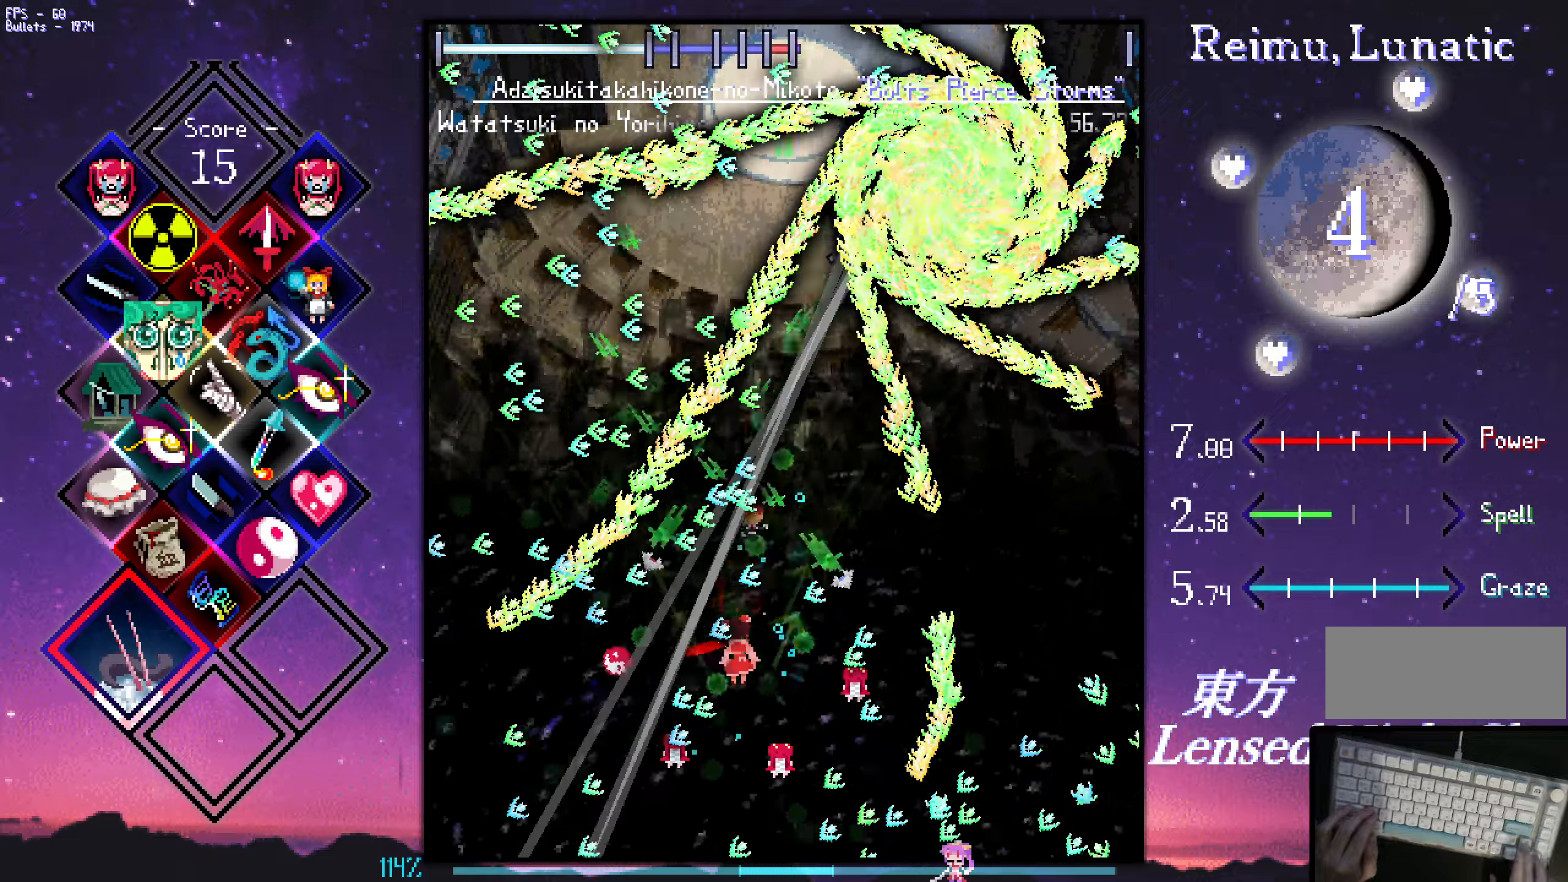
{"keys": ["down", "right", "z"], "events": [[83, "down", "up"], [133, "up", "down"], [233, "right", "down"], [283, "up", "up"], [333, "down", "down"], [367, "down", "up"], [467, "down", "down"]]}
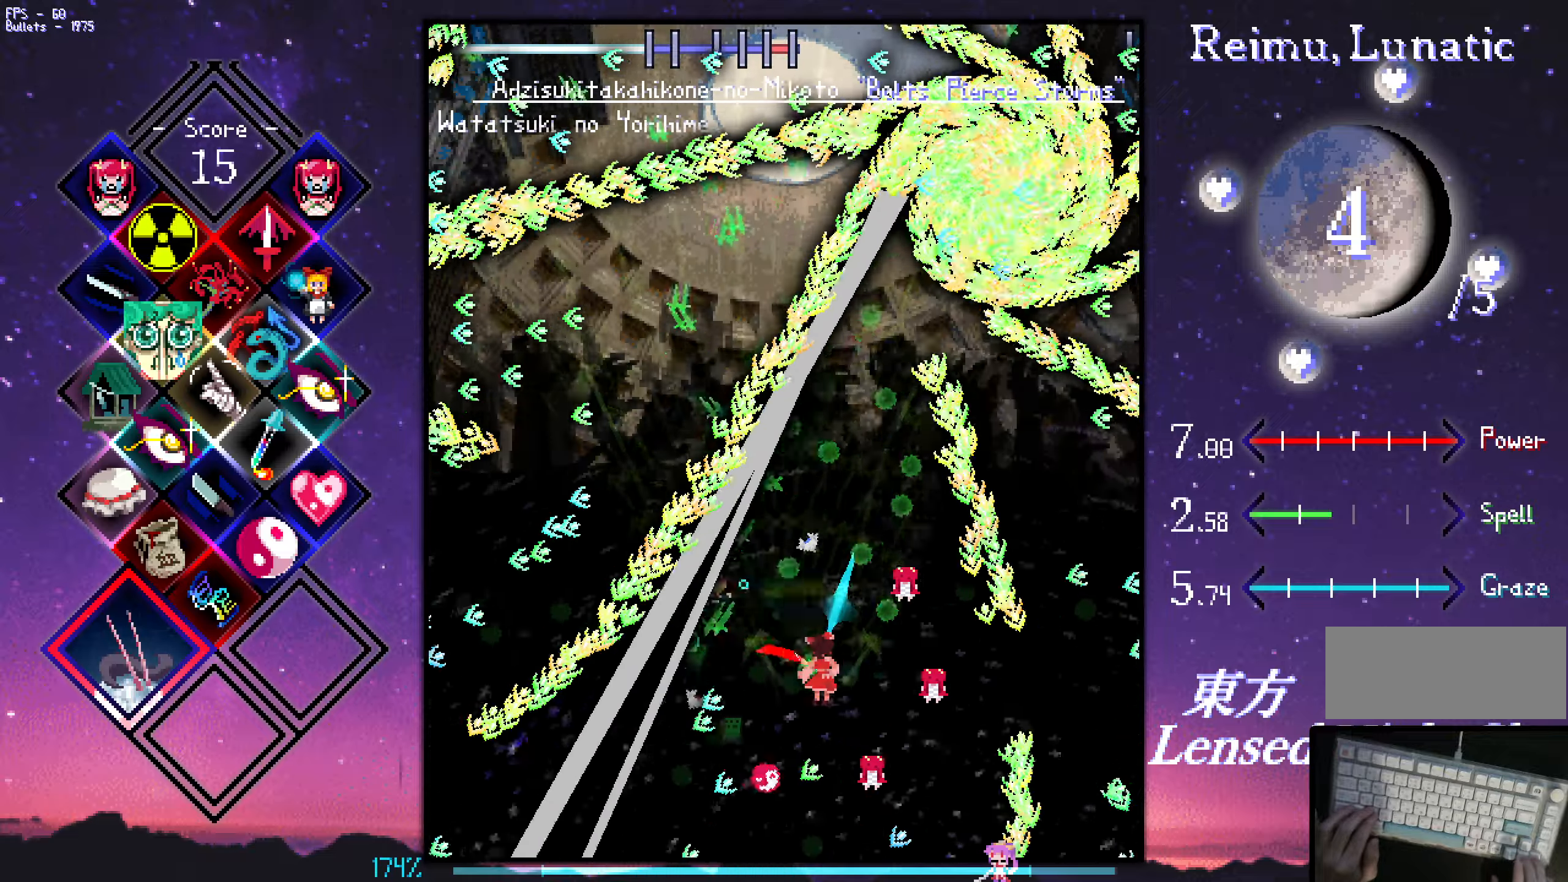
{"keys": ["z"], "events": [[17, "down", "up"], [117, "down", "down"], [167, "right", "up"], [400, "down", "up"]]}
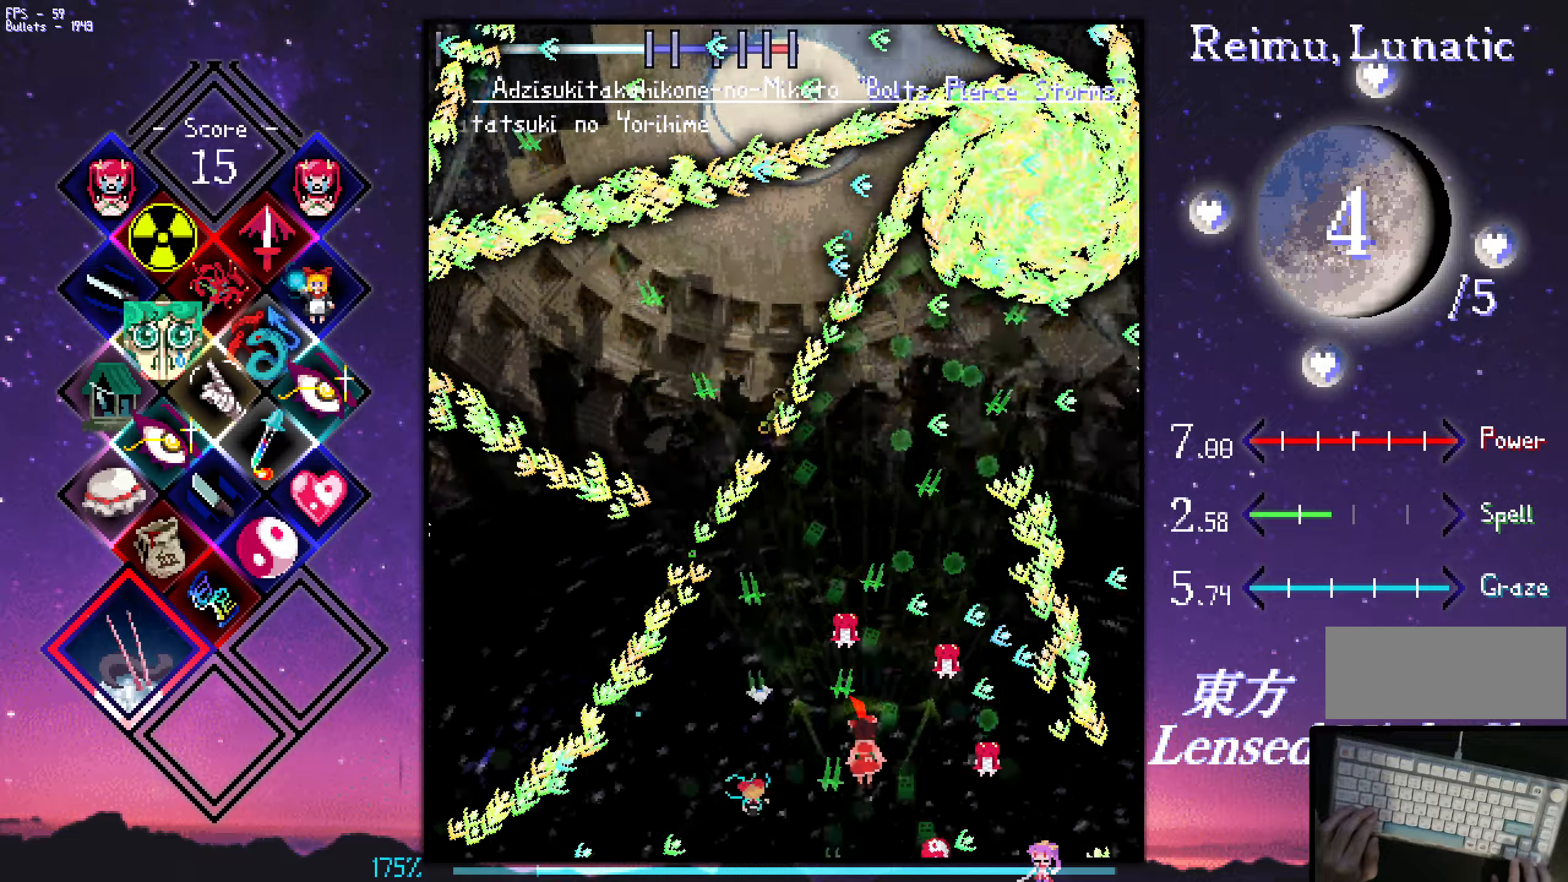
{"keys": ["left", "z"], "events": [[50, "down", "down"], [133, "down", "up"], [183, "down", "down"], [233, "down", "up"], [333, "down", "down"], [383, "down", "up"], [467, "left", "down"]]}